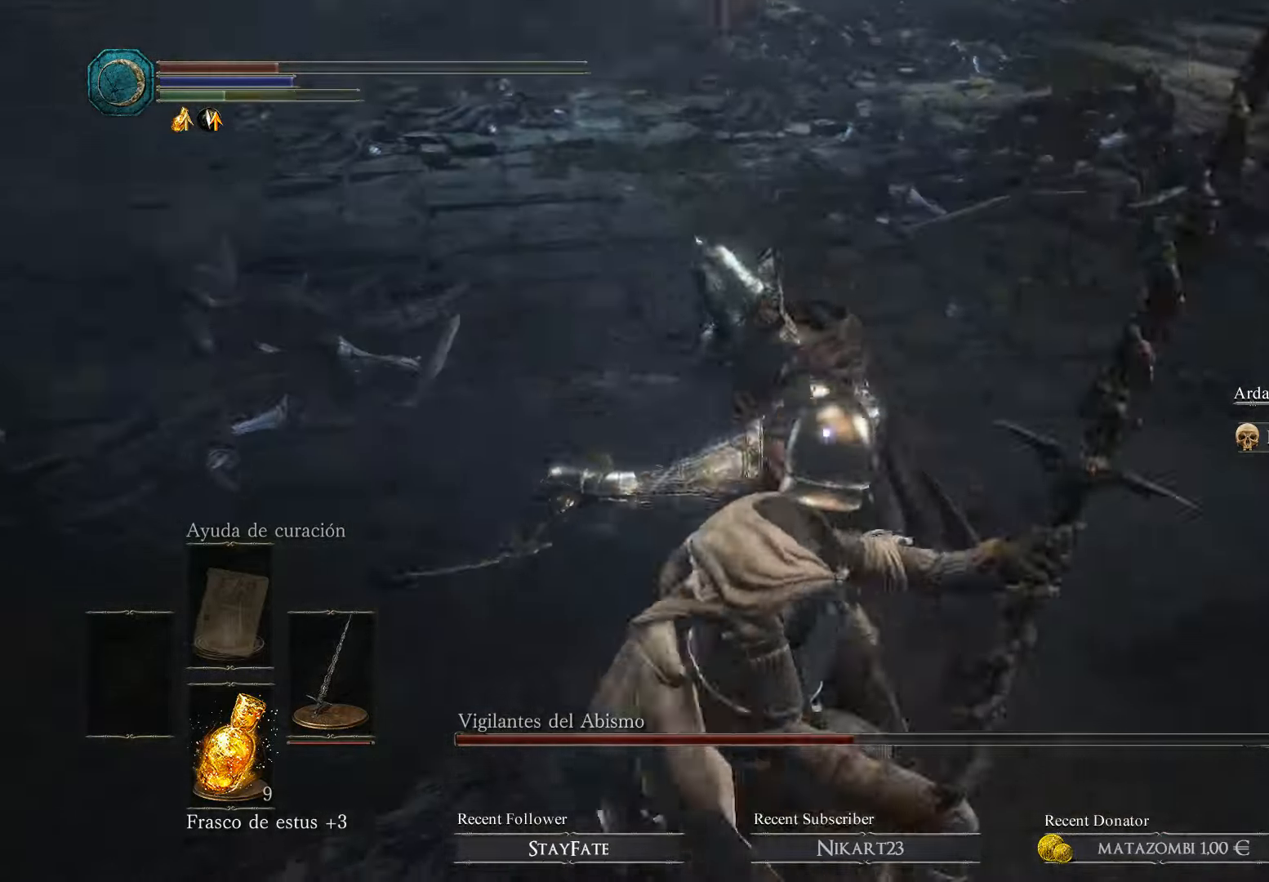
Gameplay with a controller (Xbox layout); each line is a JSON object with the inputs held at the frame after it. "events" lists button and stick changes between this image and that frame as [ms after this image, input, new state], when the widget could be followed in between.
{"buttons": [], "left_stick": "up-left", "right_stick": "center", "events": [[166, "R1", "down"], [266, "R1", "up"], [366, "left_stick", "up-left"]]}
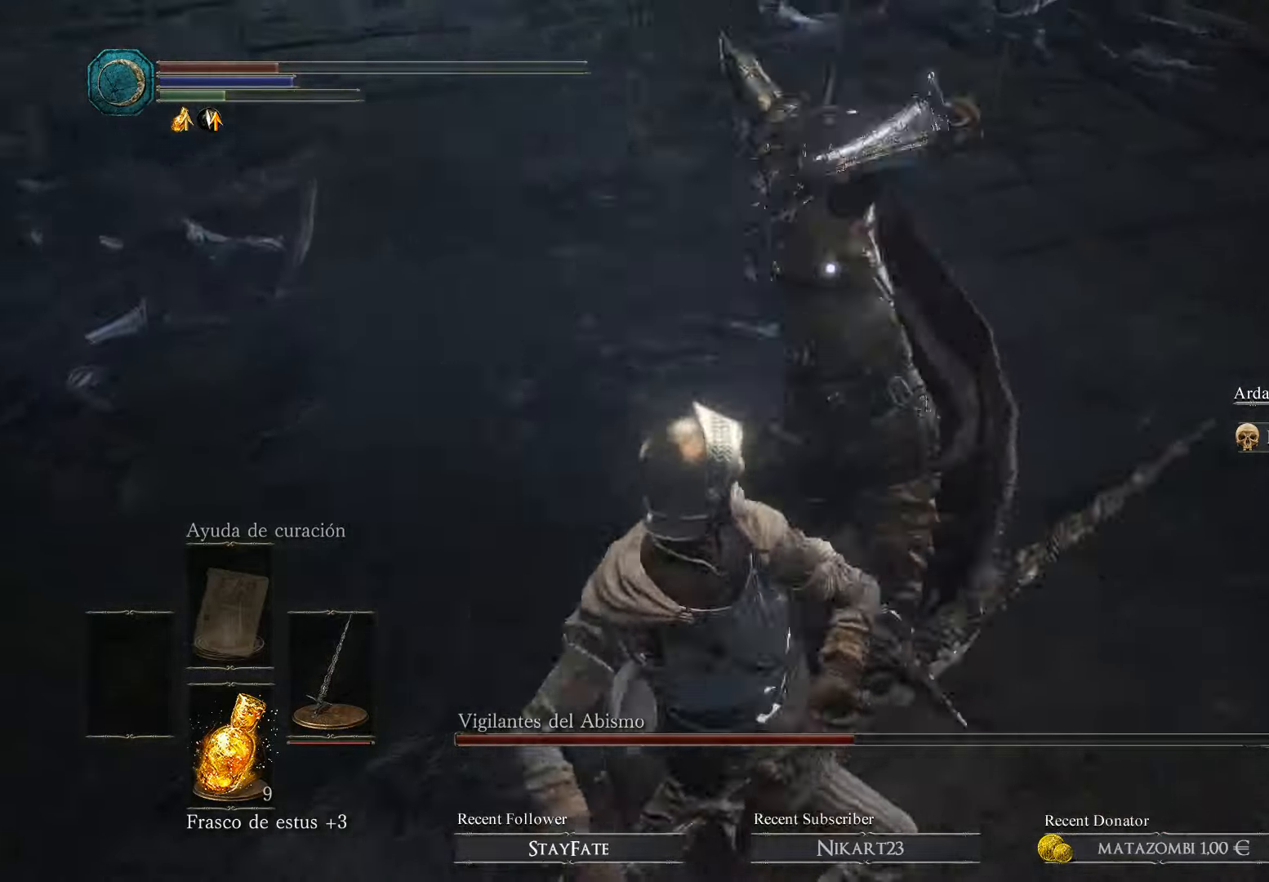
{"buttons": [], "left_stick": "up-left", "right_stick": "center", "events": [[33, "R1", "down"], [167, "R1", "up"], [200, "R1", "down"], [334, "R1", "up"]]}
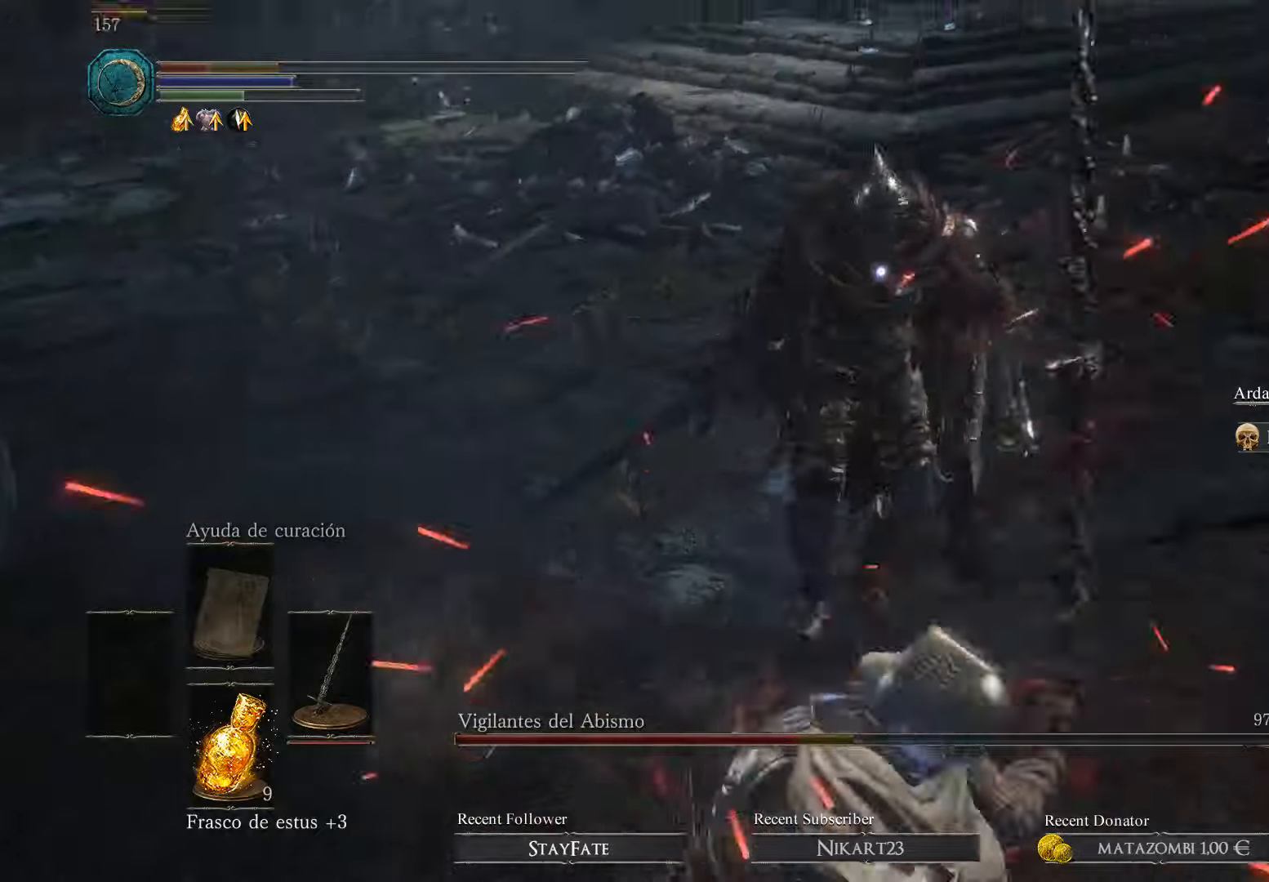
{"buttons": ["B"], "left_stick": "left", "right_stick": "center", "events": [[34, "R1", "down"], [167, "R1", "up"], [200, "left_stick", "left"], [267, "B", "down"], [400, "B", "up"], [467, "B", "down"]]}
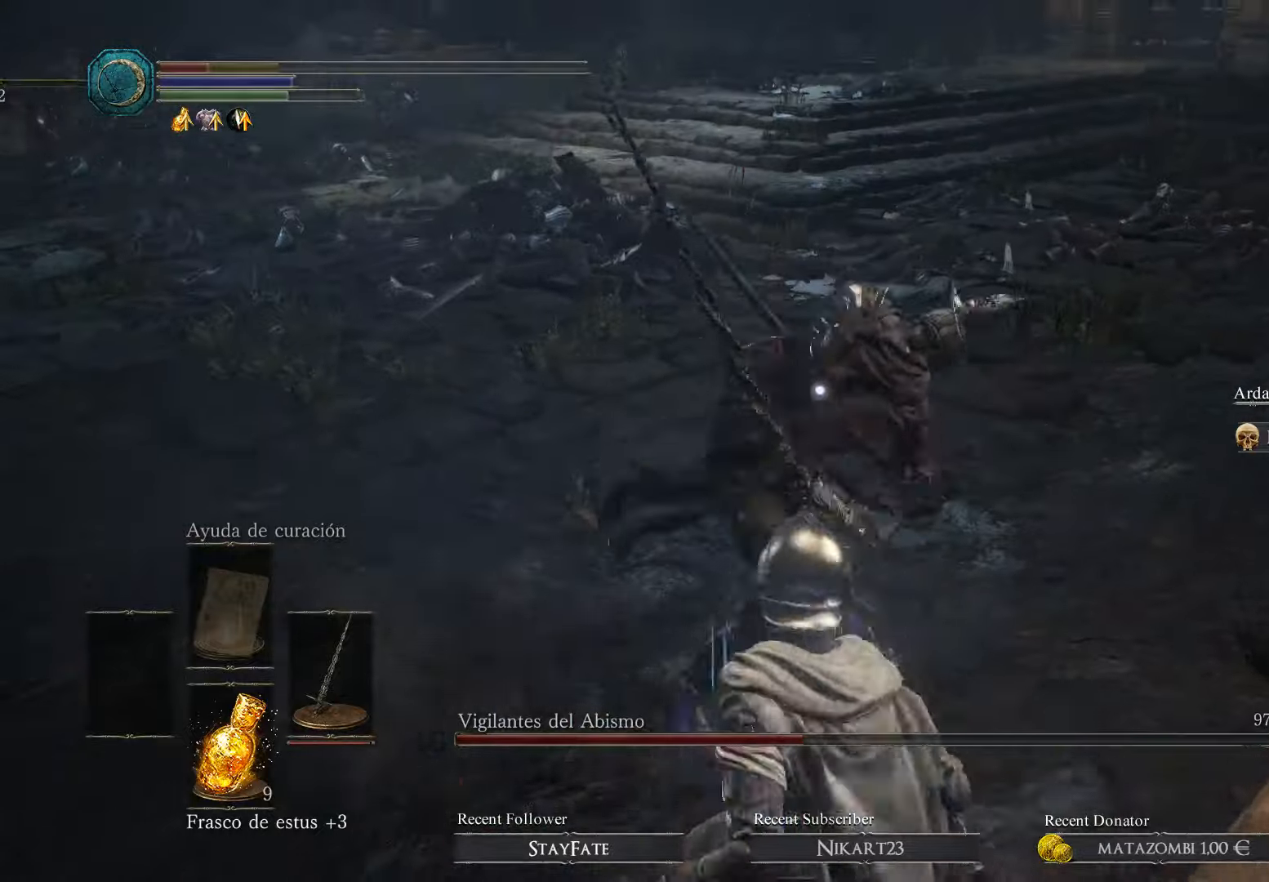
{"buttons": ["B", "L3"], "left_stick": "down-left", "right_stick": "center", "events": [[67, "B", "up"], [134, "B", "down"], [134, "left_stick", "down-left"], [200, "B", "up"], [234, "B", "down"], [267, "L3", "down"], [334, "B", "up"], [367, "B", "down"], [467, "B", "up"], [500, "B", "down"]]}
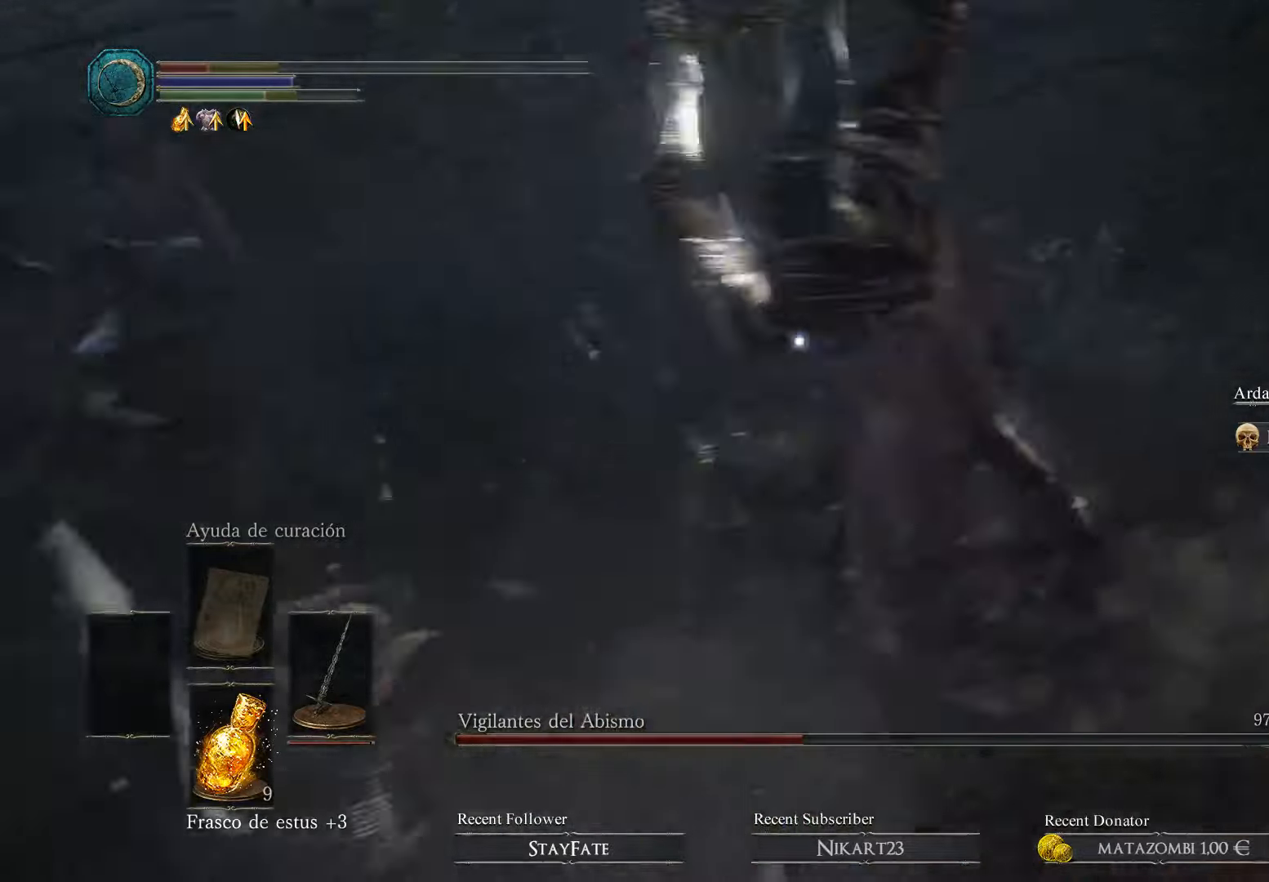
{"buttons": ["L3"], "left_stick": "down", "right_stick": "center", "events": [[100, "B", "up"], [134, "B", "down"], [234, "B", "up"], [334, "B", "down"], [400, "B", "up"], [467, "left_stick", "down"]]}
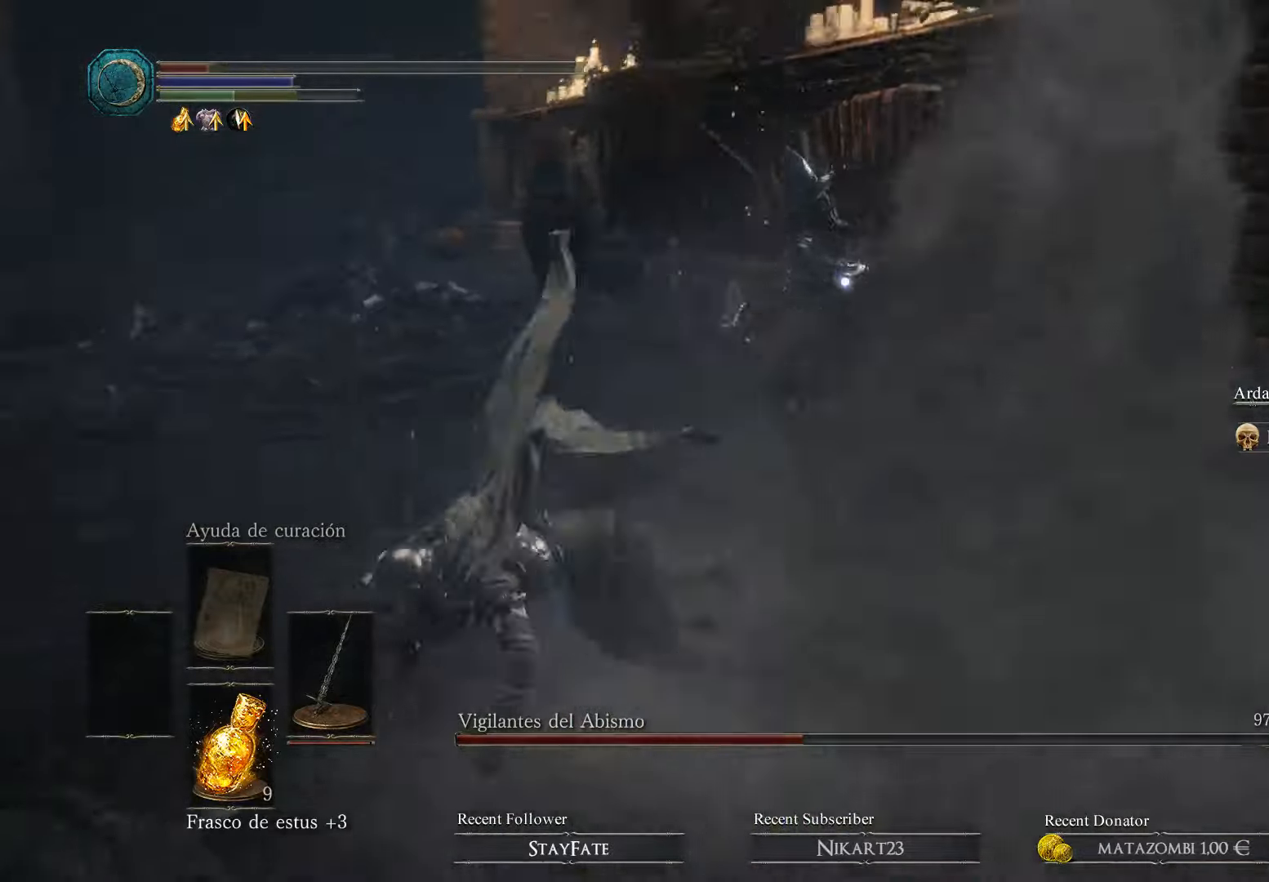
{"buttons": ["B"], "left_stick": "down", "right_stick": "center", "events": [[34, "B", "down"], [100, "B", "up"], [467, "B", "down"], [500, "L3", "up"]]}
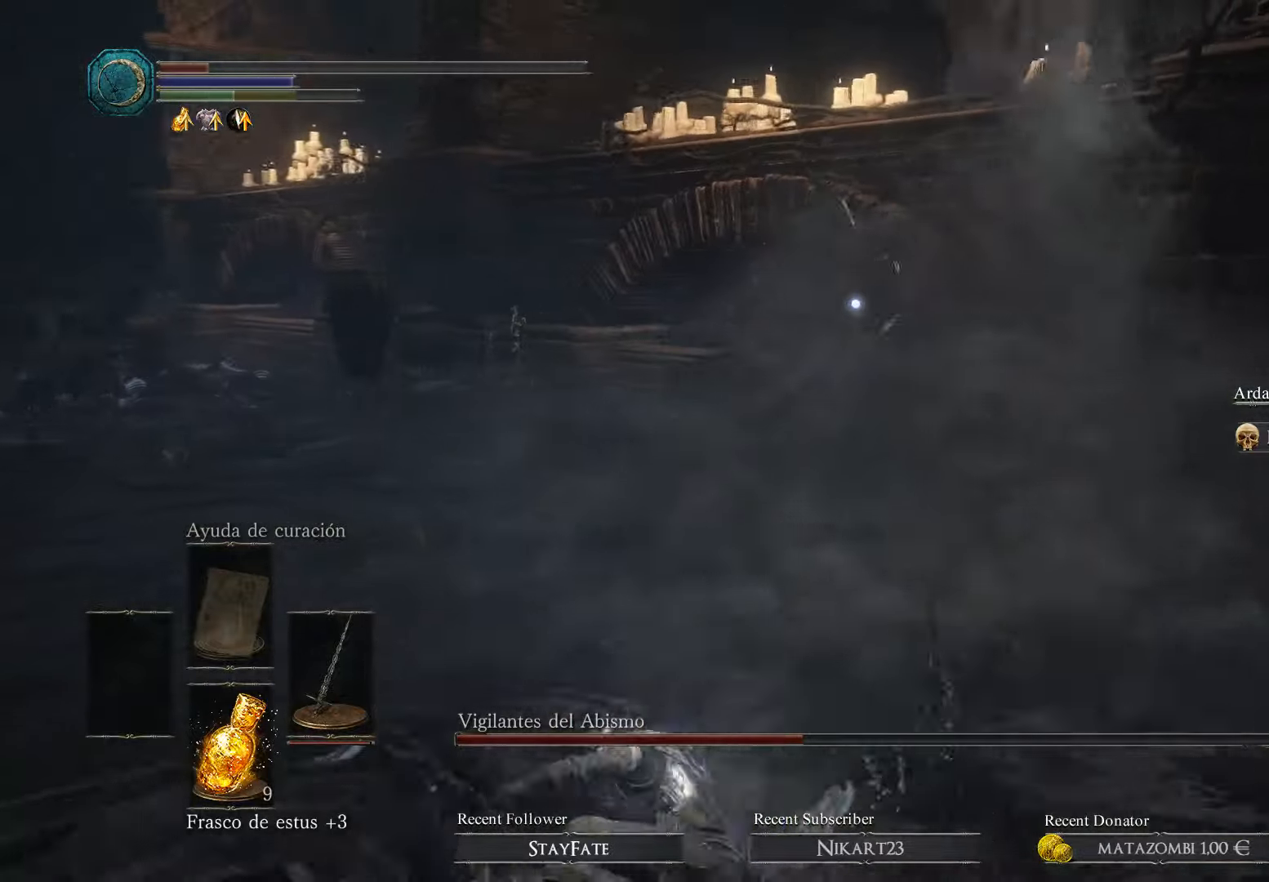
{"buttons": [], "left_stick": "down-right", "right_stick": "center", "events": [[100, "B", "up"], [167, "left_stick", "down-right"], [267, "B", "down"], [367, "B", "up"]]}
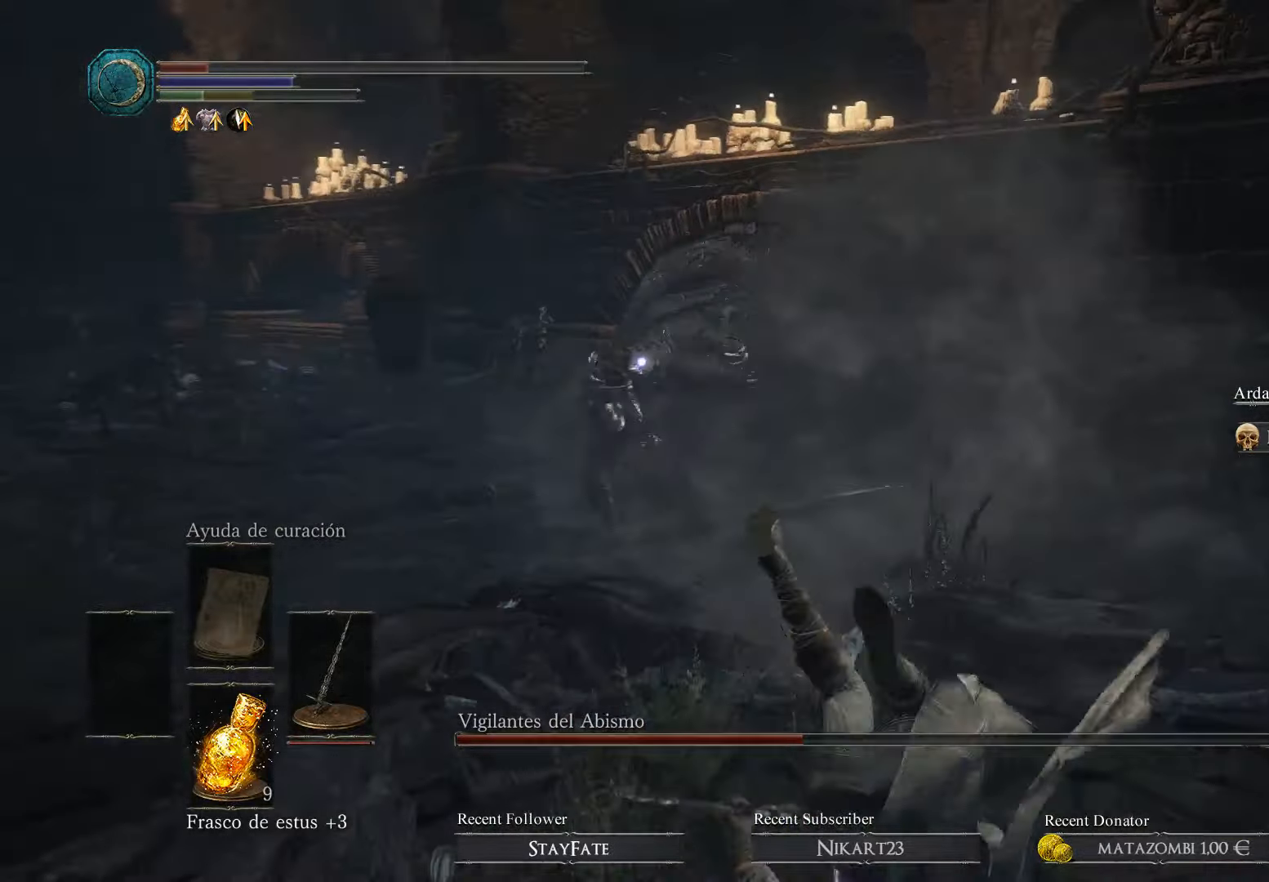
{"buttons": [], "left_stick": "down-right", "right_stick": "center", "events": [[367, "X", "down"], [467, "X", "up"]]}
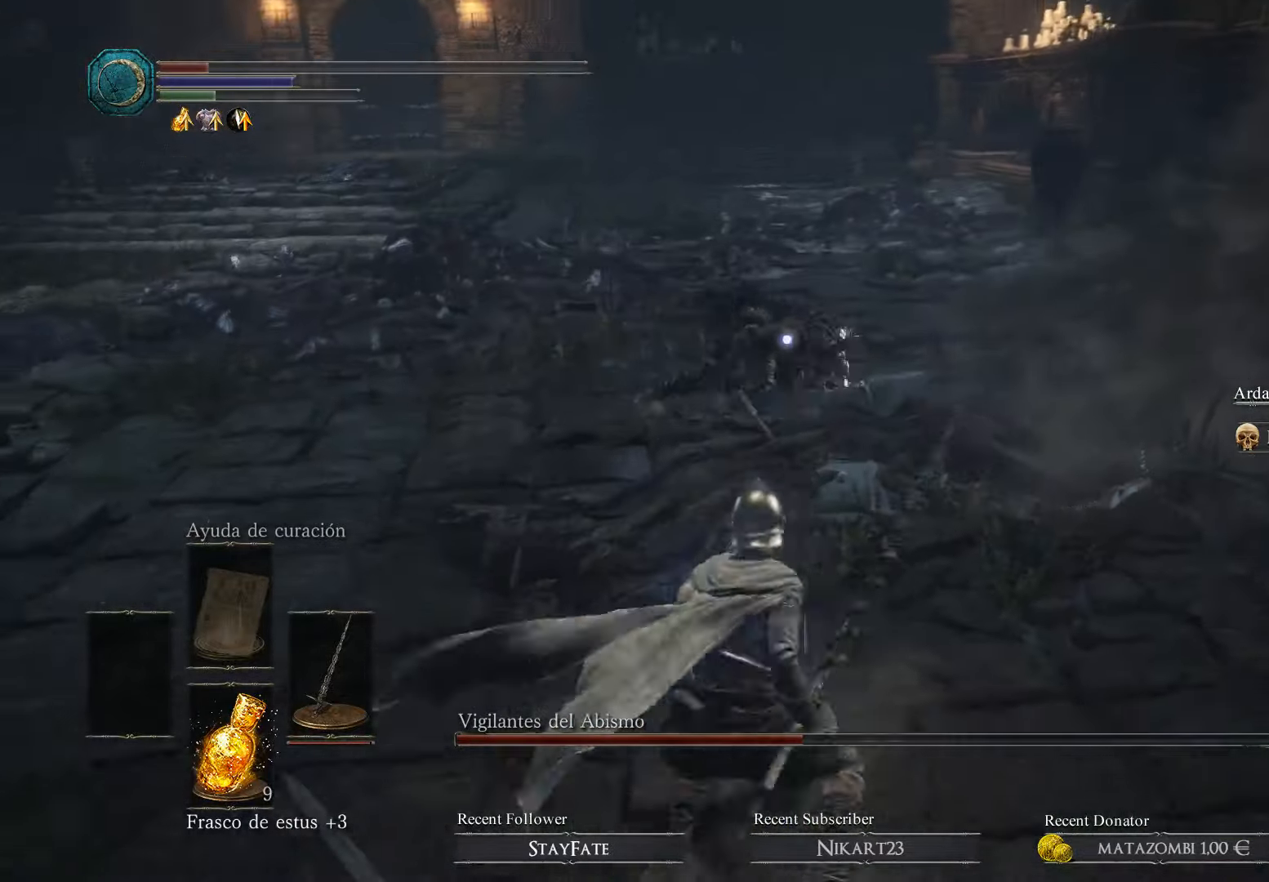
{"buttons": [], "left_stick": "down", "right_stick": "center", "events": [[400, "left_stick", "down"]]}
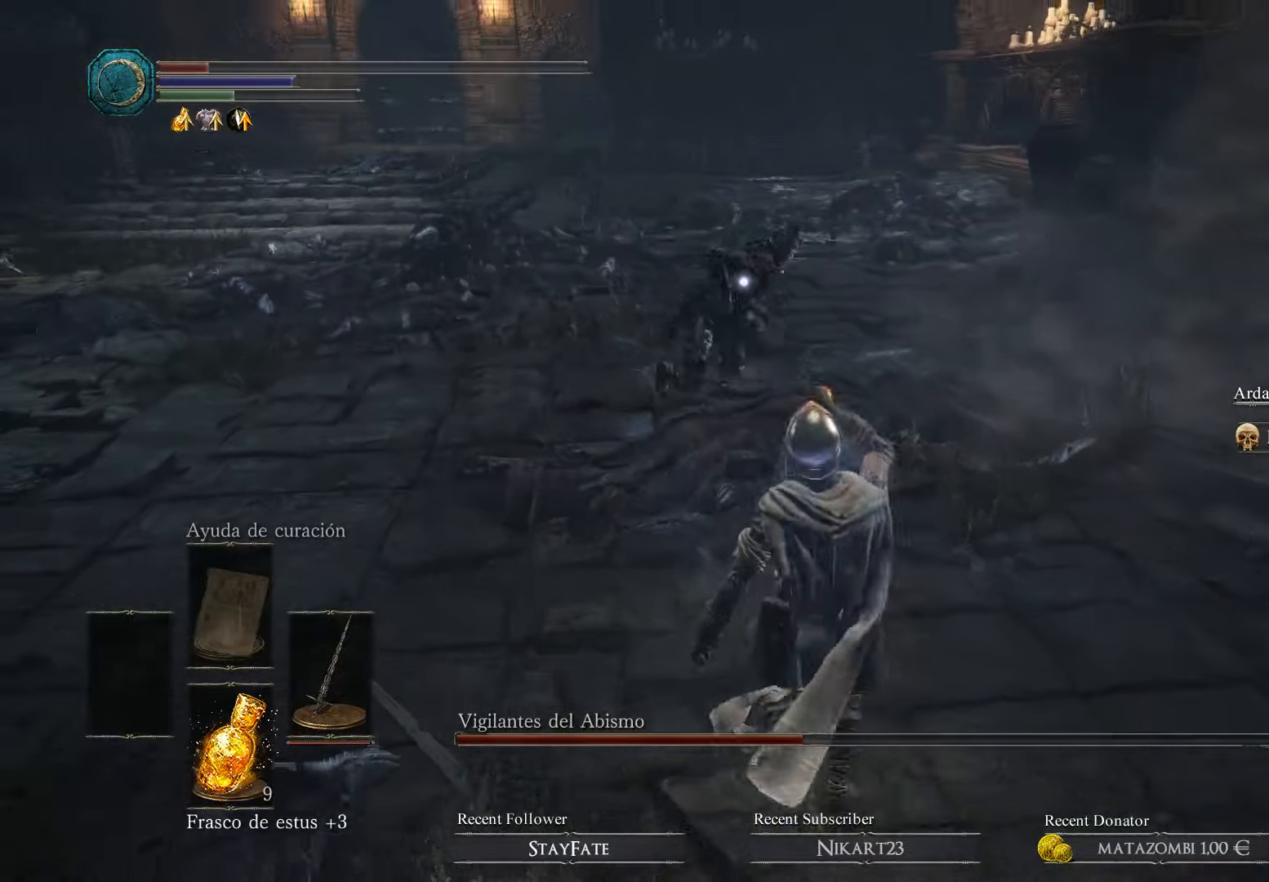
{"buttons": [], "left_stick": "down-left", "right_stick": "center", "events": [[334, "B", "down"], [367, "left_stick", "down-left"], [500, "B", "up"]]}
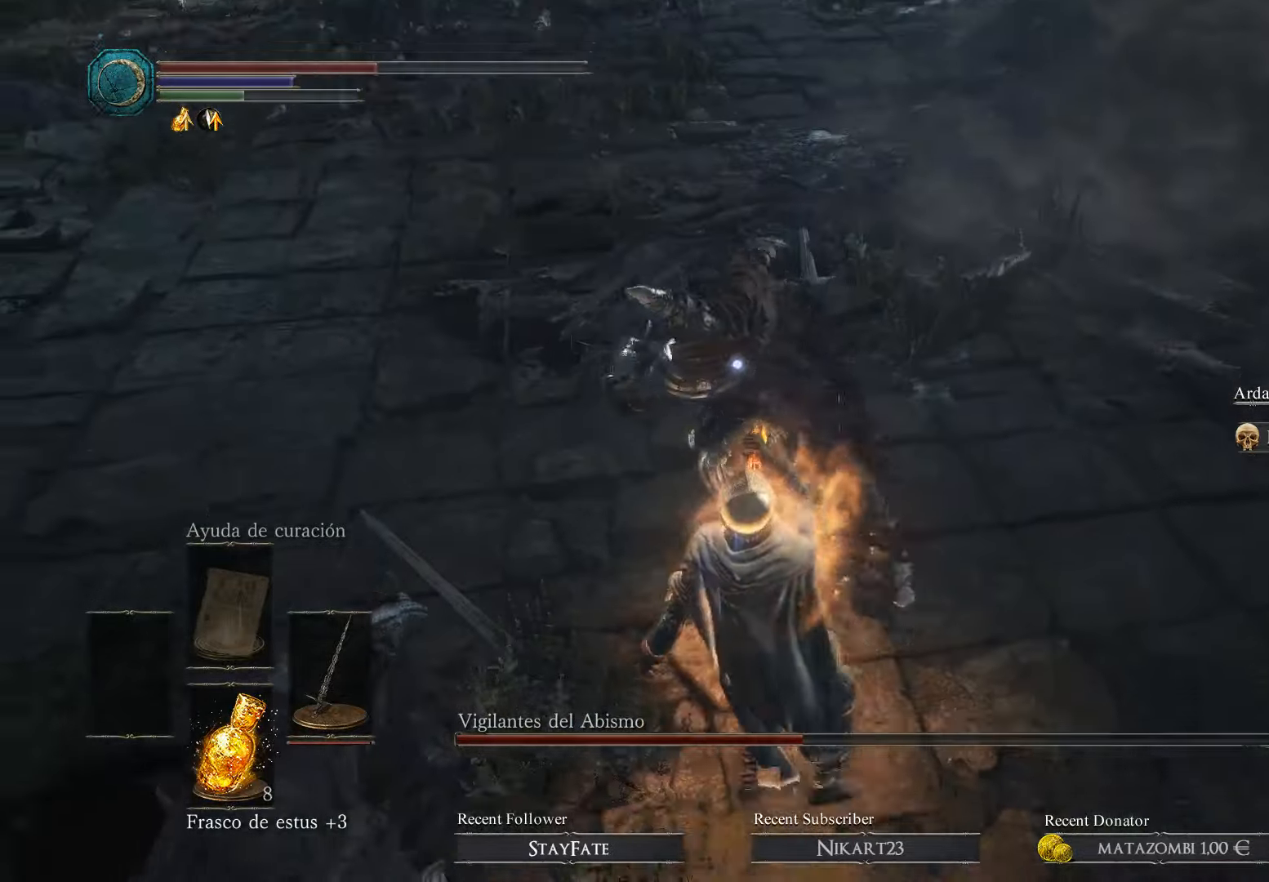
{"buttons": [], "left_stick": "left", "right_stick": "center", "events": [[34, "B", "down"], [167, "B", "up"], [234, "B", "down"], [334, "B", "up"], [400, "B", "down"], [467, "B", "up"], [500, "left_stick", "left"]]}
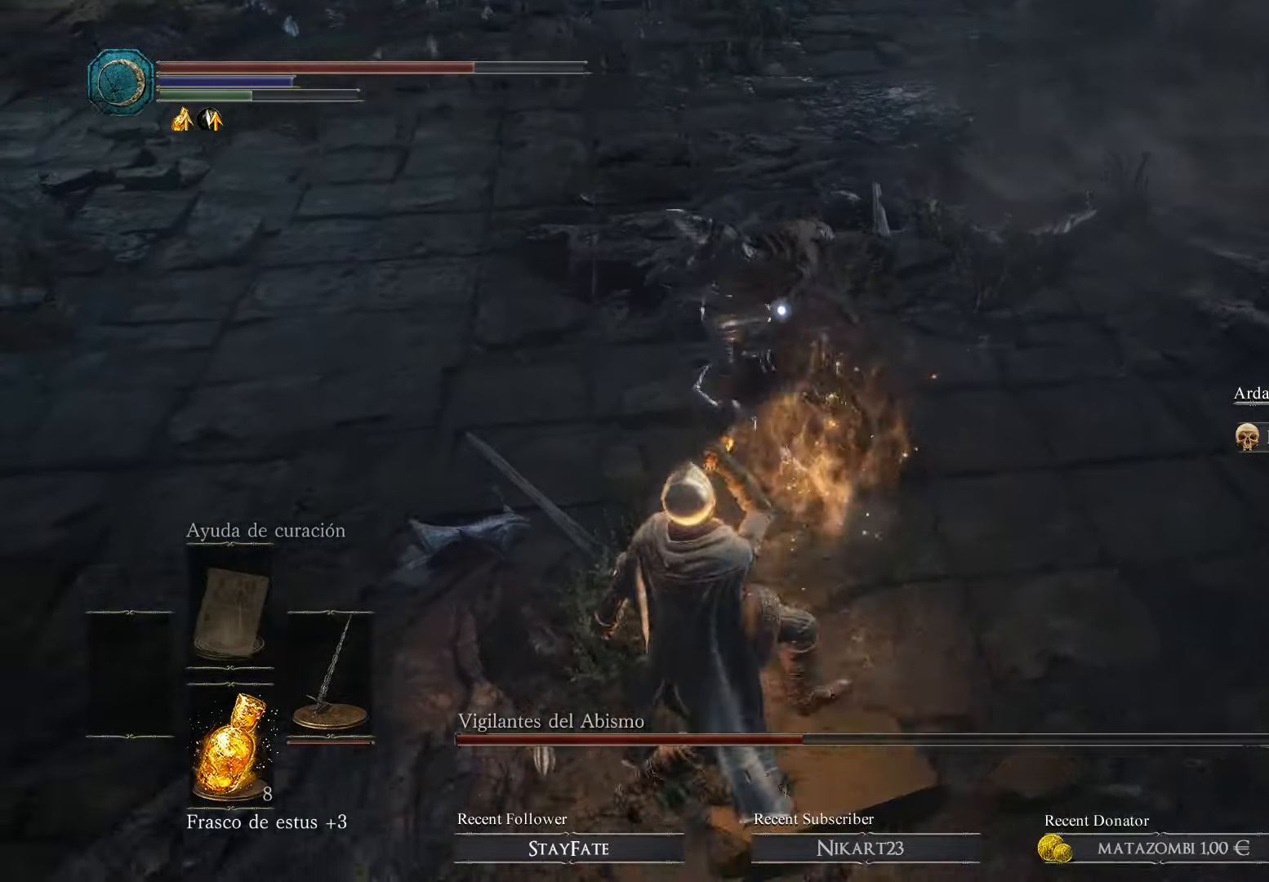
{"buttons": [], "left_stick": "up", "right_stick": "center", "events": [[100, "B", "down"], [167, "B", "up"], [200, "left_stick", "up"], [267, "B", "down"], [334, "B", "up"], [400, "B", "down"], [500, "B", "up"]]}
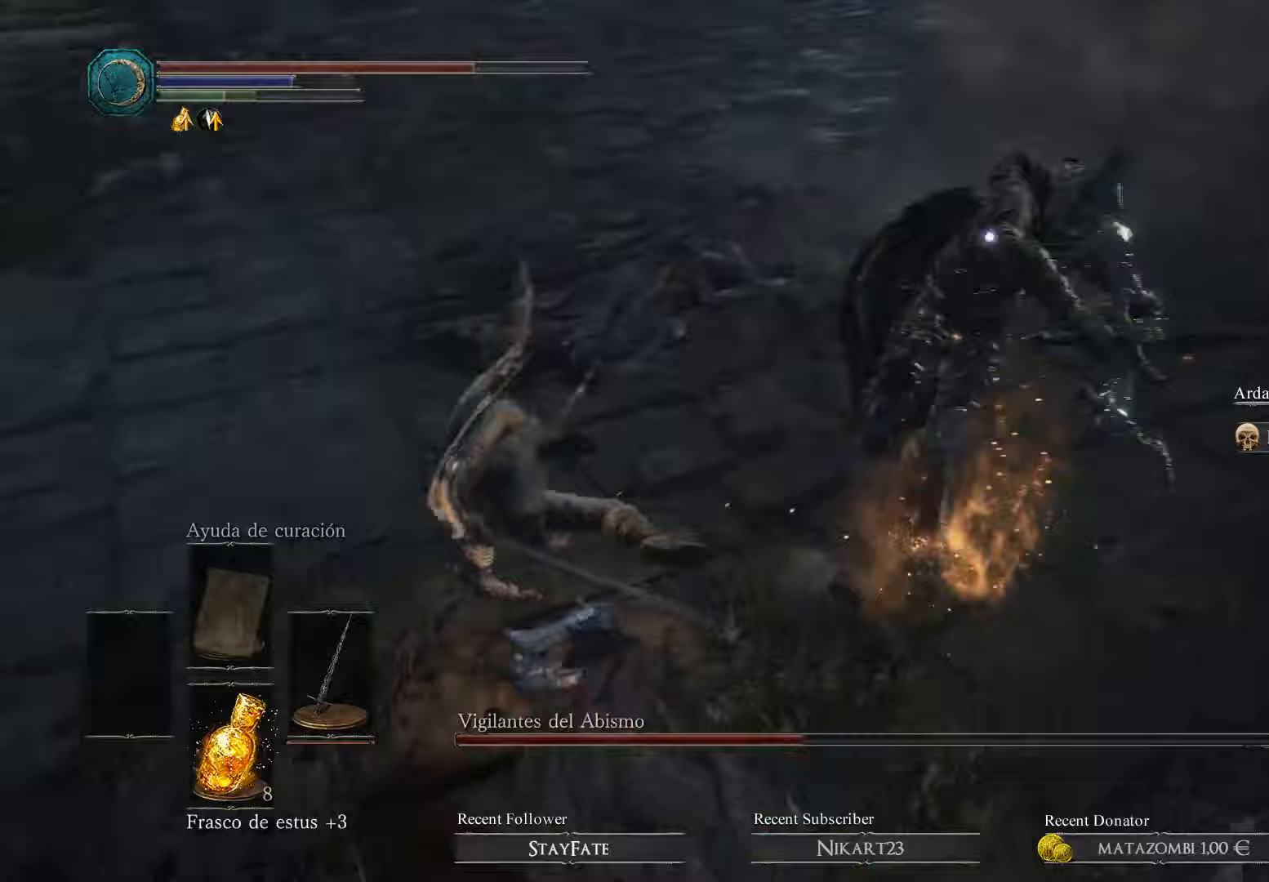
{"buttons": [], "left_stick": "up-right", "right_stick": "center", "events": [[100, "left_stick", "up-right"]]}
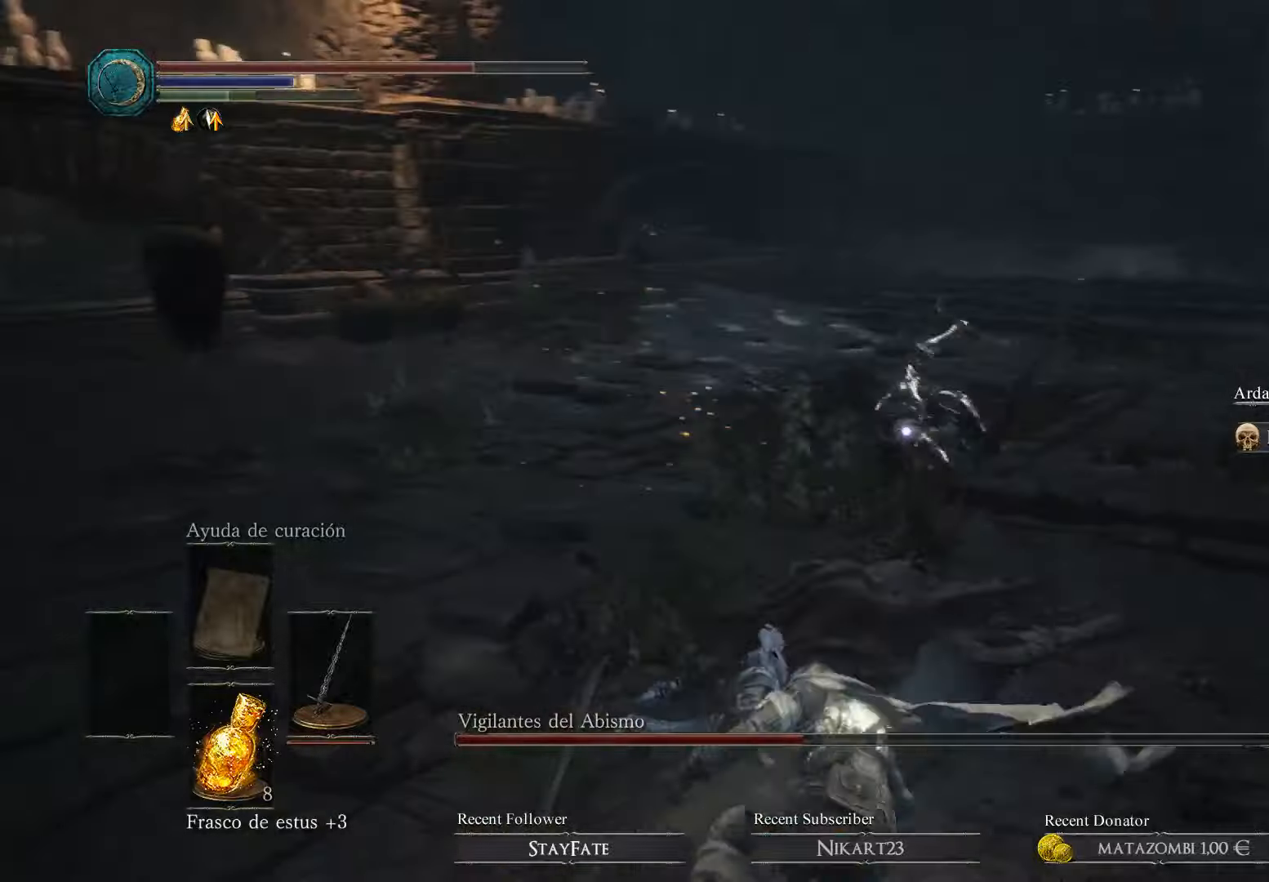
{"buttons": [], "left_stick": "up-left", "right_stick": "center", "events": [[167, "left_stick", "up"], [500, "left_stick", "up-left"]]}
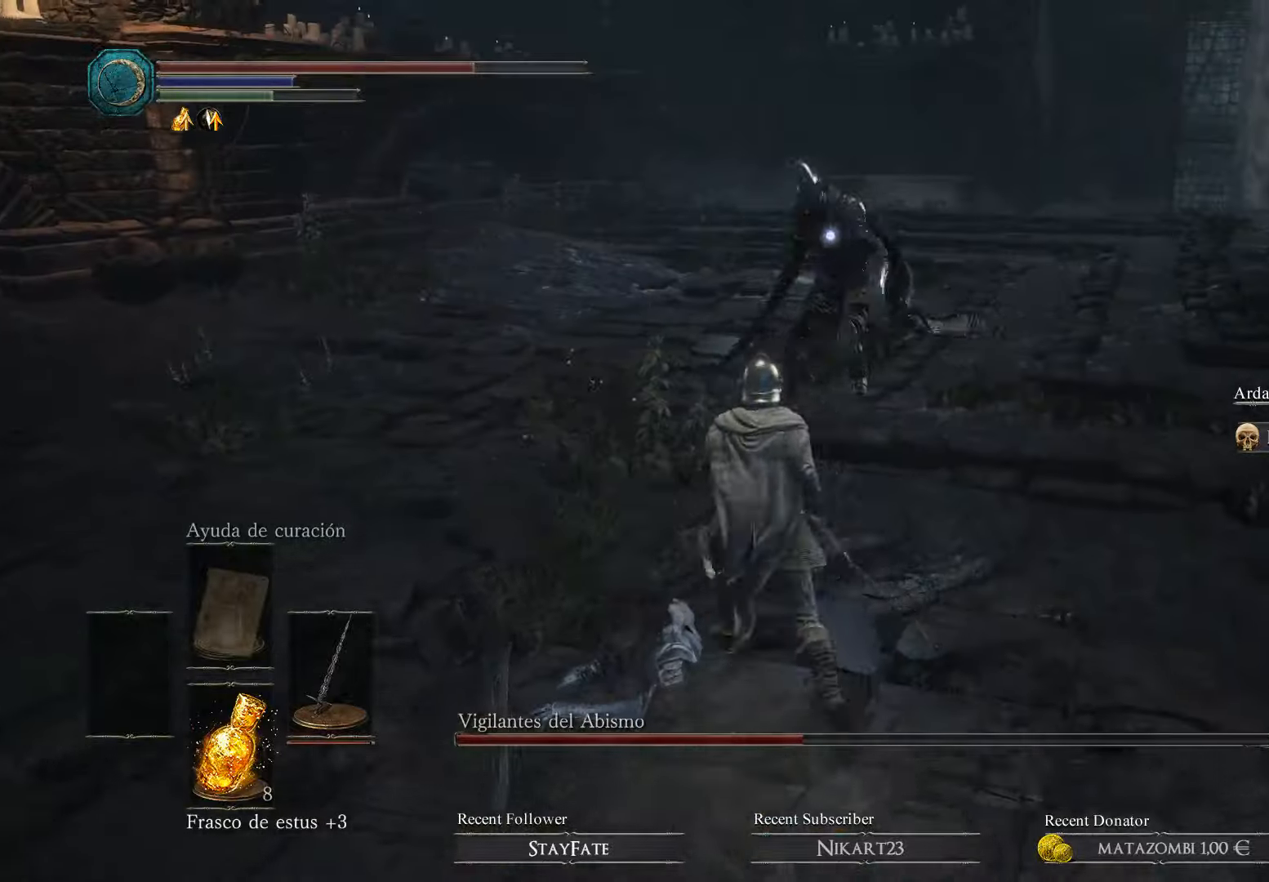
{"buttons": ["B"], "left_stick": "up-left", "right_stick": "center", "events": [[367, "B", "down"]]}
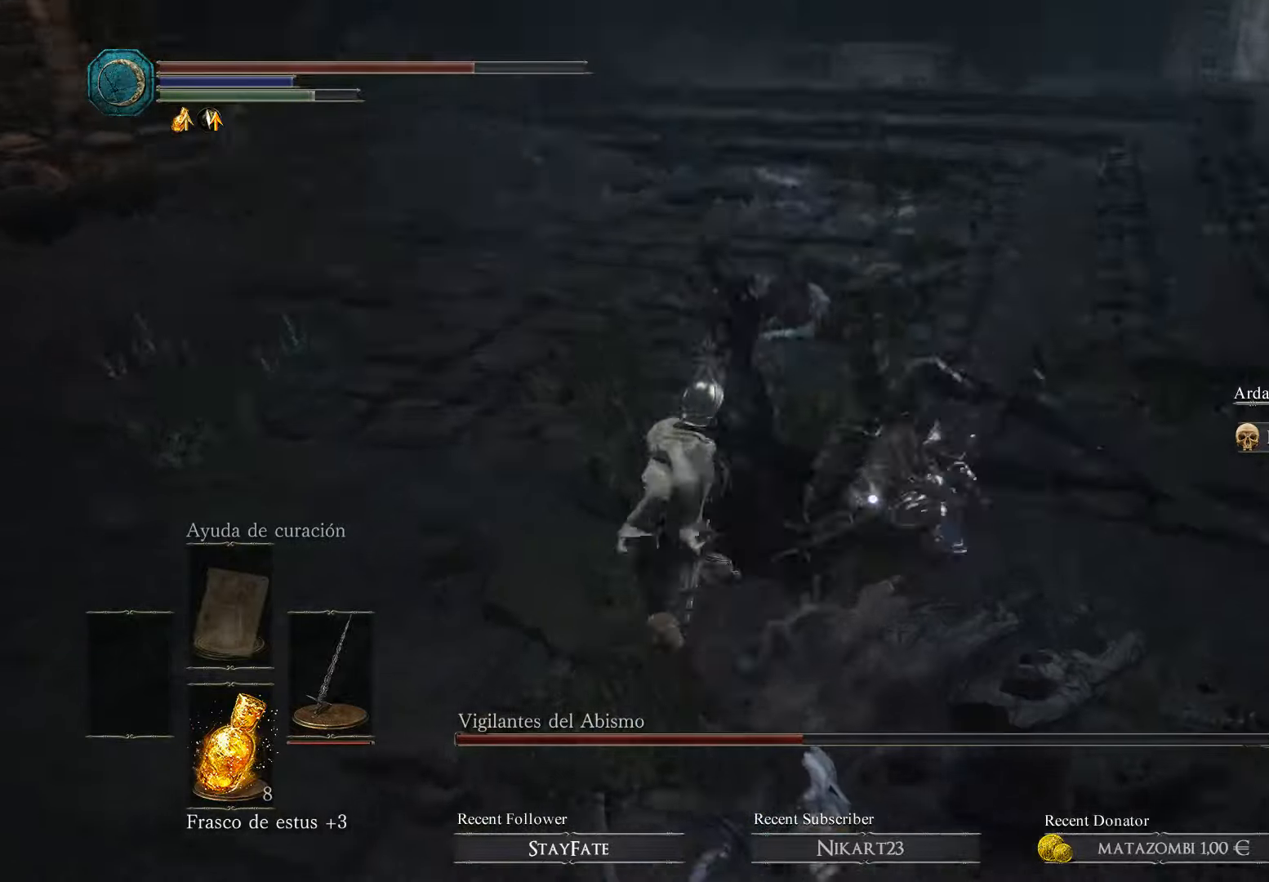
{"buttons": [], "left_stick": "up-right", "right_stick": "center", "events": [[33, "B", "up"], [67, "left_stick", "up"], [300, "left_stick", "up-right"]]}
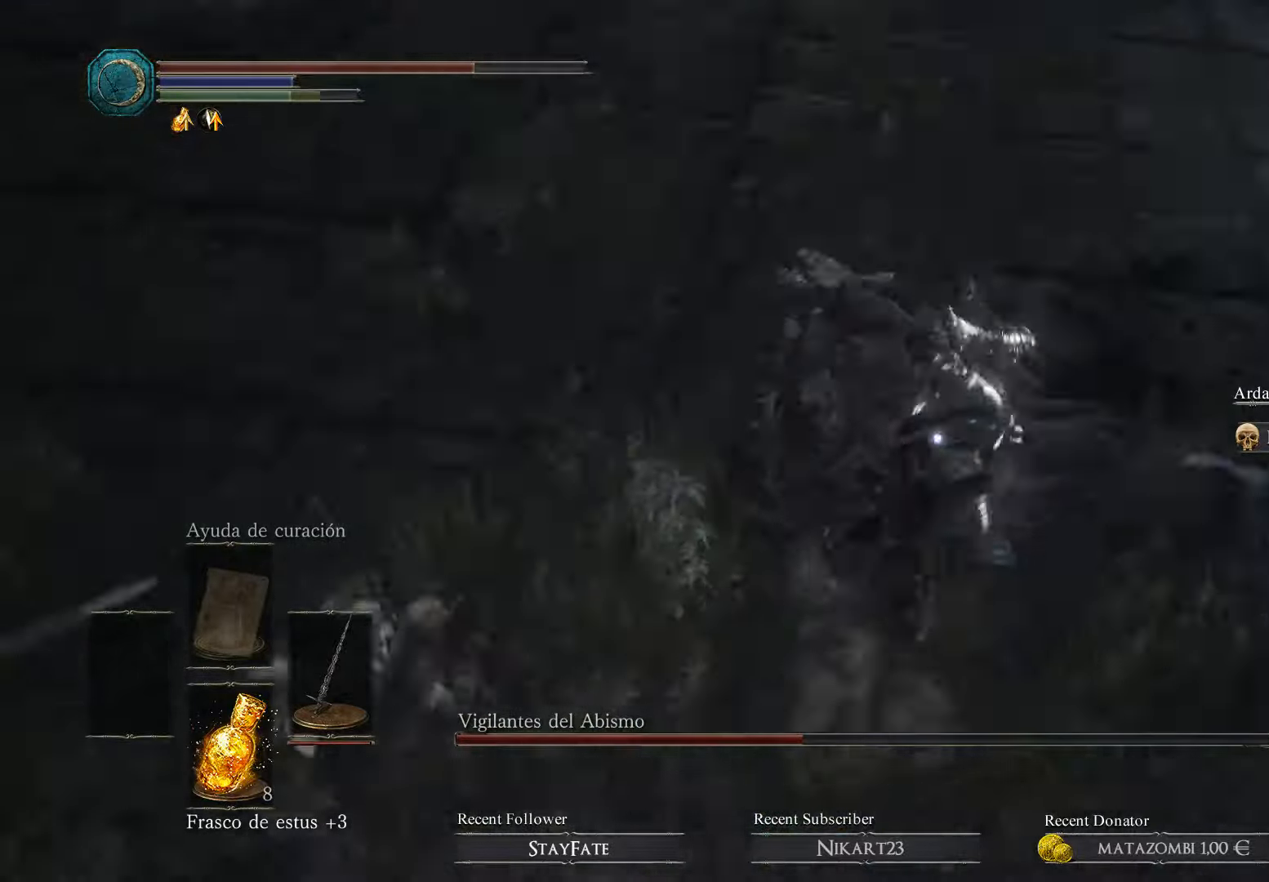
{"buttons": [], "left_stick": "up", "right_stick": "center", "events": [[200, "left_stick", "up"]]}
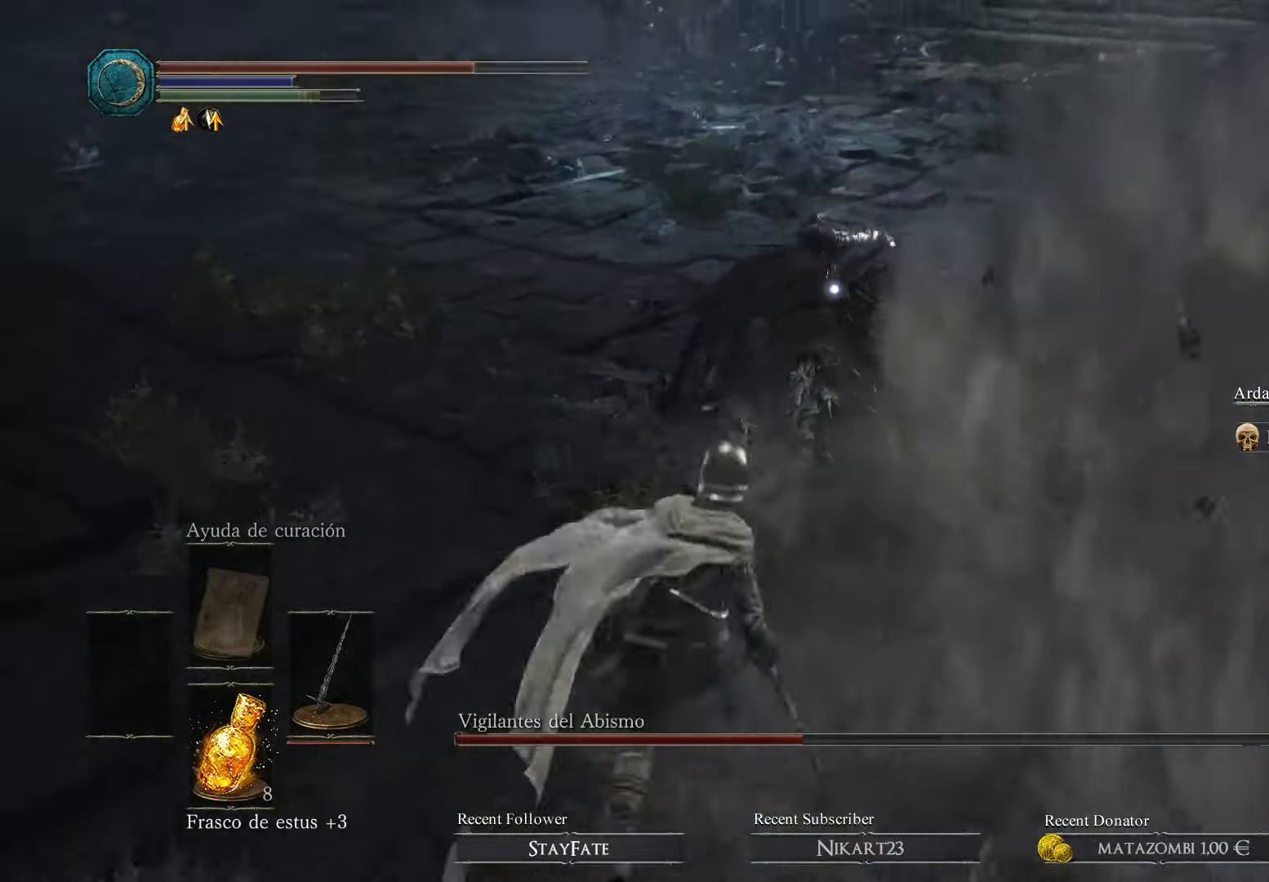
{"buttons": [], "left_stick": "center", "right_stick": "center", "events": [[200, "R1", "down"], [333, "left_stick", "center"], [467, "R1", "up"]]}
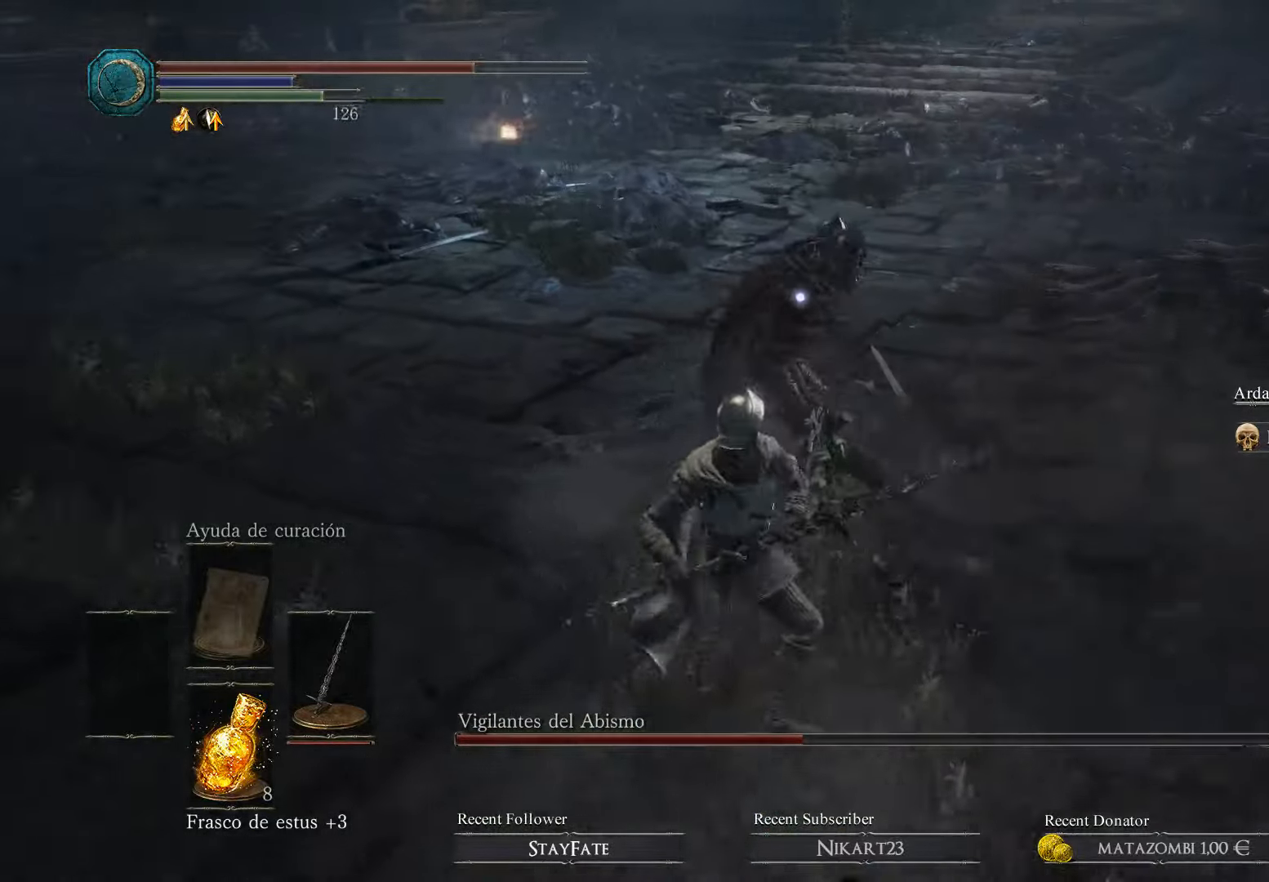
{"buttons": ["R1"], "left_stick": "center", "right_stick": "center", "events": [[367, "R1", "down"]]}
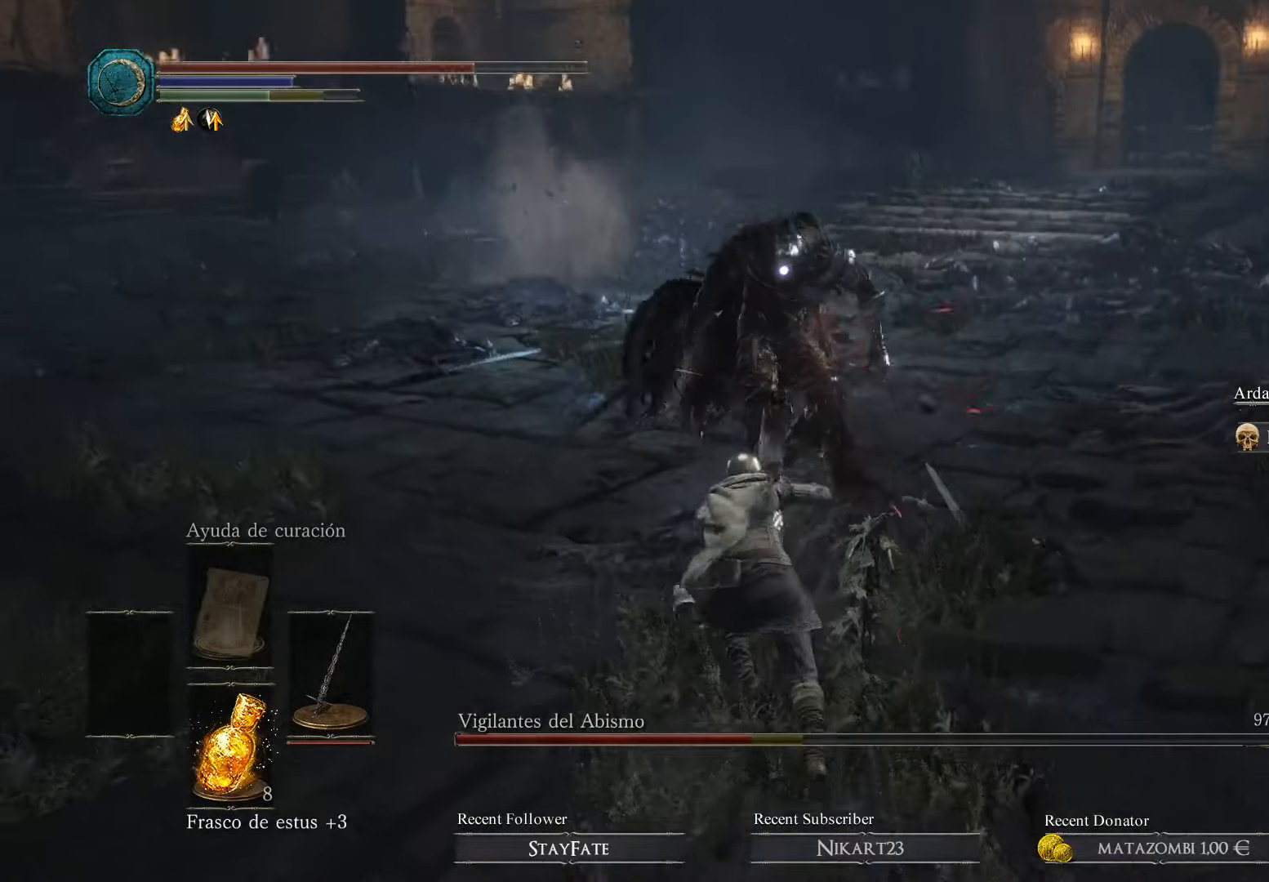
{"buttons": ["R1"], "left_stick": "up-left", "right_stick": "center", "events": [[33, "R1", "up"], [100, "left_stick", "up"], [200, "R1", "down"], [200, "left_stick", "up-left"], [333, "R1", "up"], [467, "R1", "down"]]}
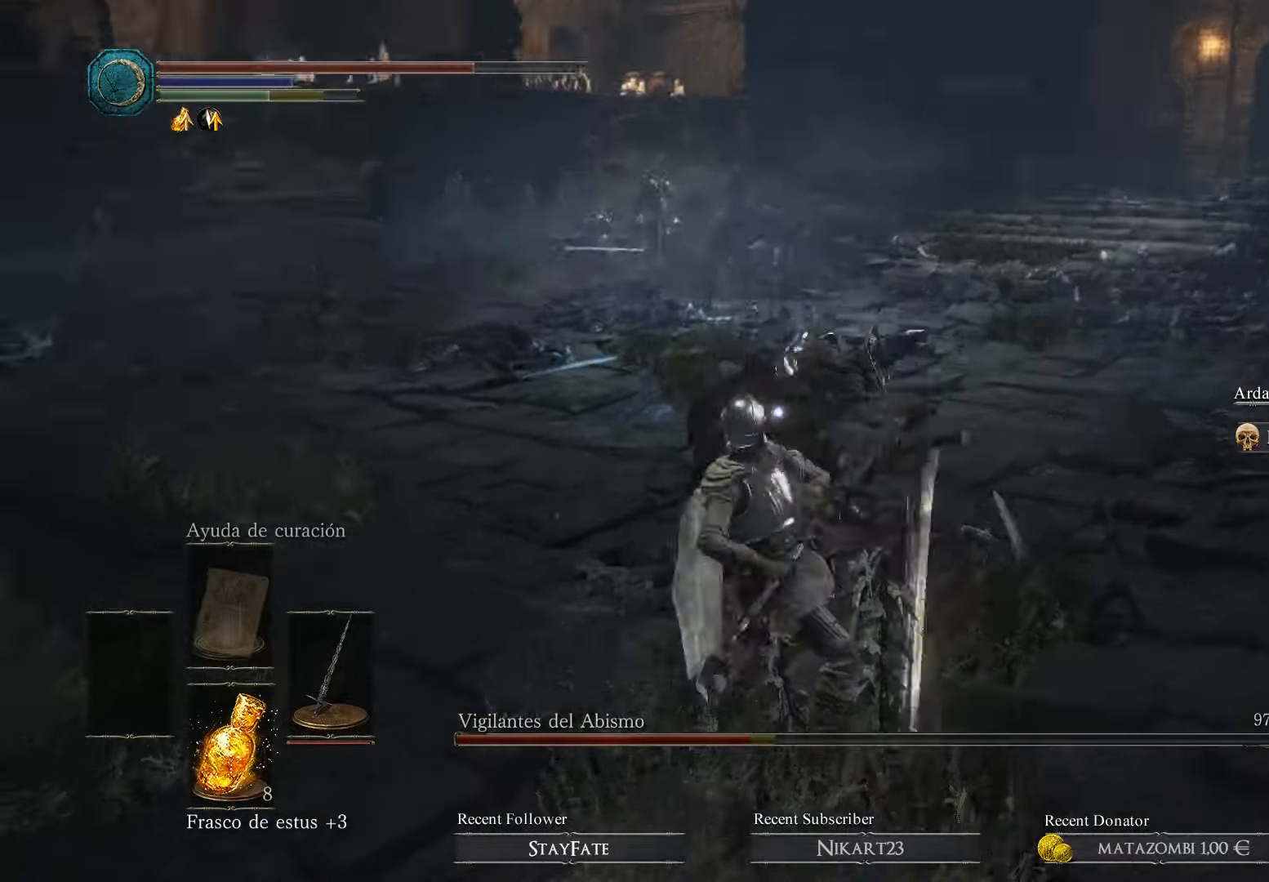
{"buttons": [], "left_stick": "up-left", "right_stick": "center", "events": [[100, "R1", "up"], [167, "R1", "down"], [467, "R1", "up"]]}
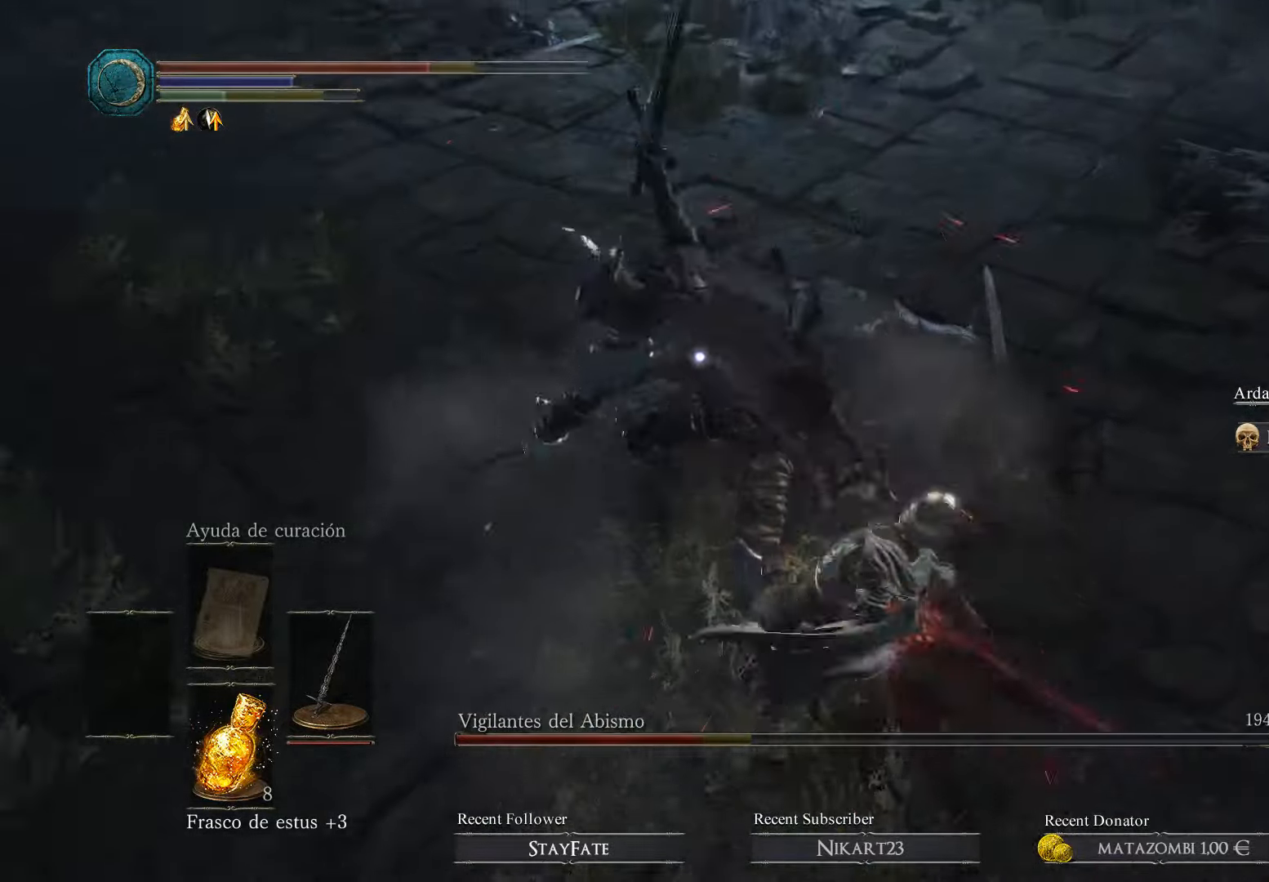
{"buttons": [], "left_stick": "left", "right_stick": "center", "events": [[200, "B", "down"], [200, "left_stick", "left"], [333, "B", "up"], [400, "B", "down"], [500, "B", "up"]]}
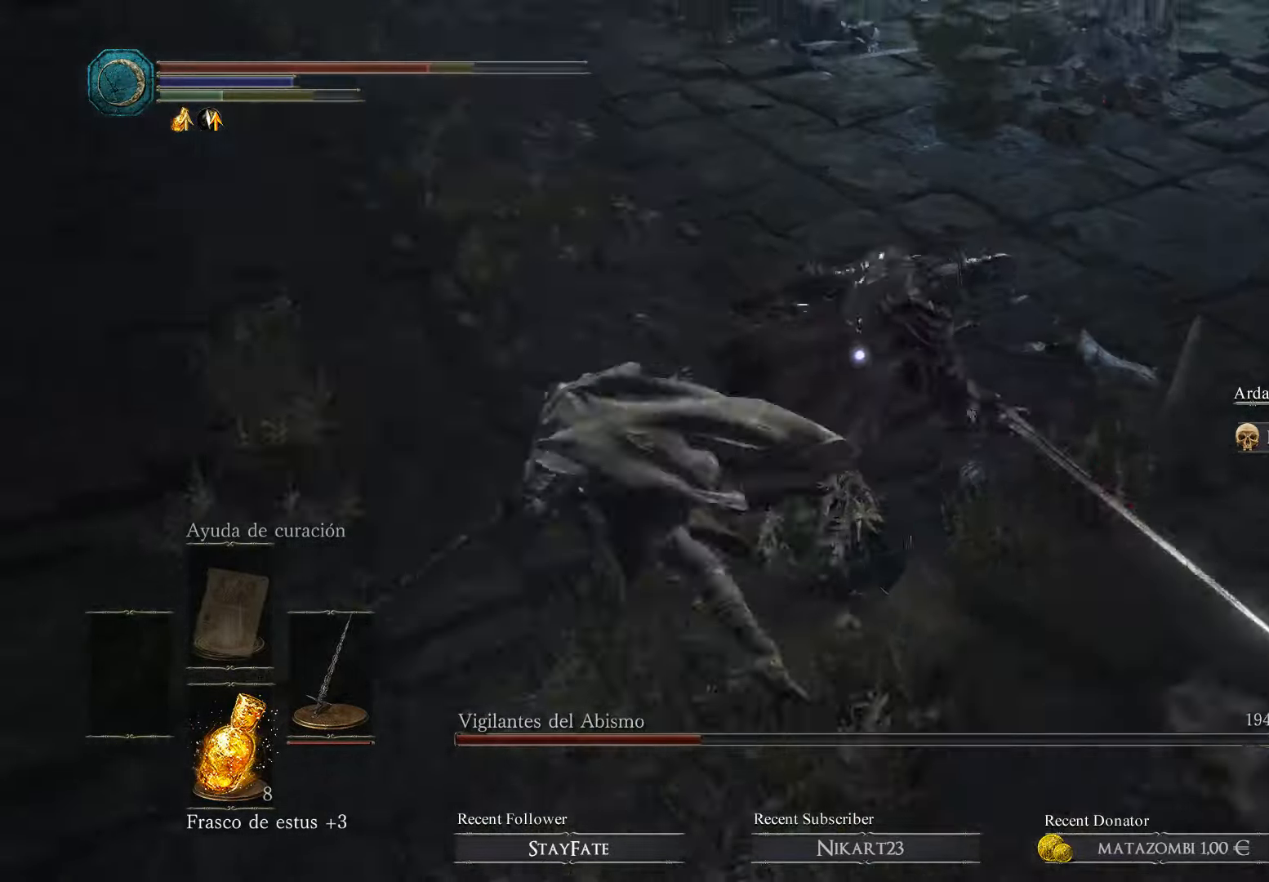
{"buttons": [], "left_stick": "up", "right_stick": "center", "events": [[33, "B", "down"], [100, "B", "up"], [100, "left_stick", "up-left"], [233, "left_stick", "up"]]}
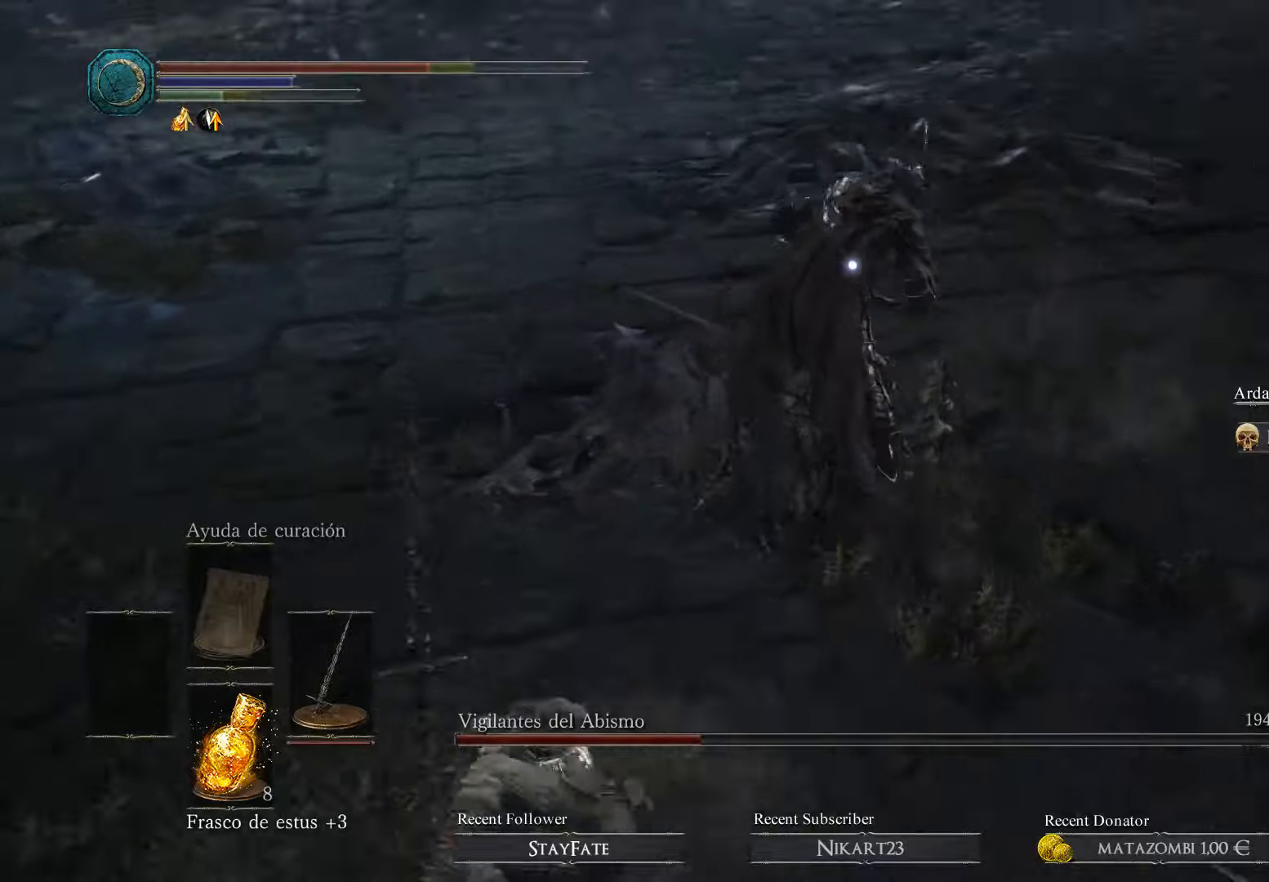
{"buttons": ["R1"], "left_stick": "up", "right_stick": "center", "events": [[166, "R1", "down"], [300, "R1", "up"], [333, "R1", "down"], [466, "R1", "up"], [500, "R1", "down"]]}
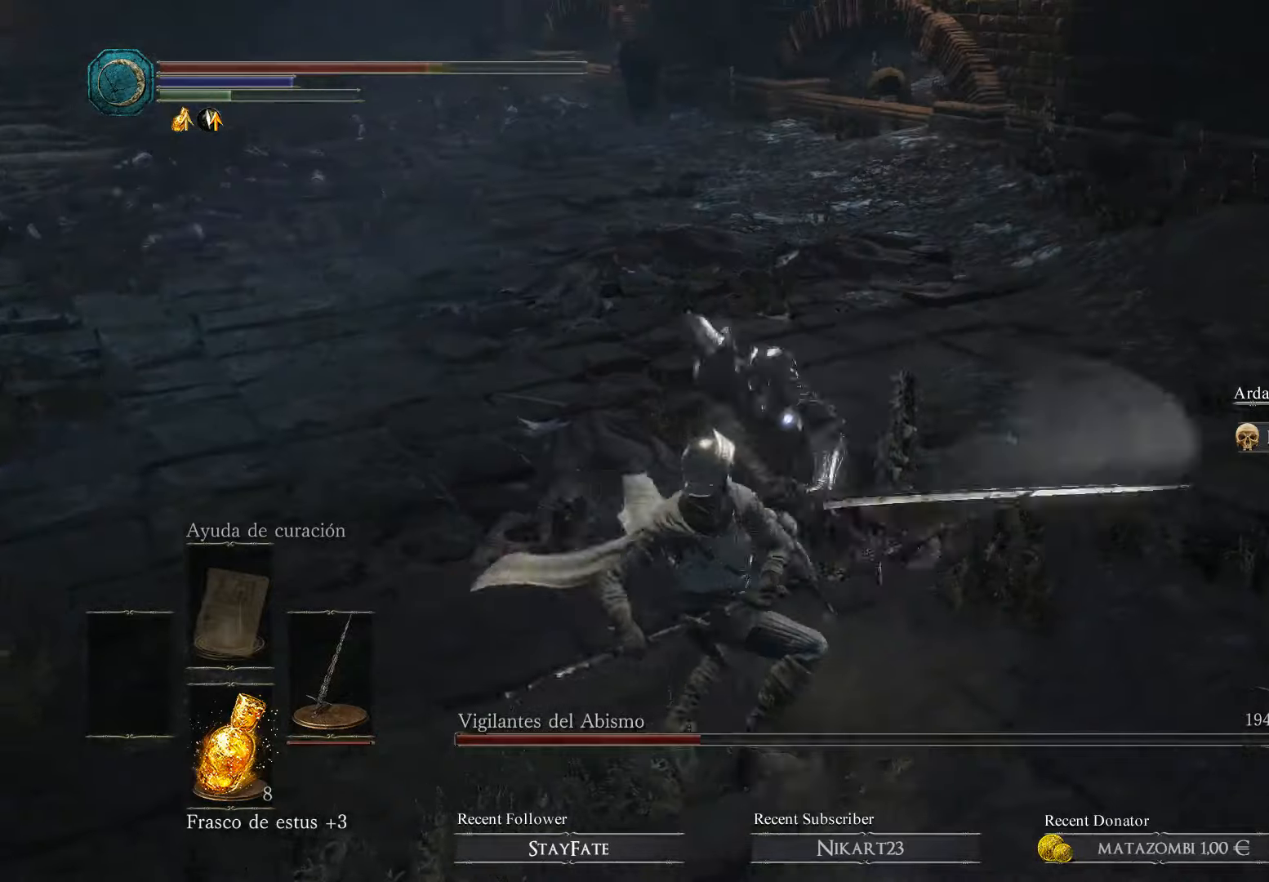
{"buttons": ["B"], "left_stick": "left", "right_stick": "center", "events": [[133, "R1", "up"], [166, "R1", "down"], [200, "R2", "down"], [300, "R1", "up"], [300, "R2", "up"], [300, "left_stick", "up-left"], [500, "B", "down"], [500, "left_stick", "left"]]}
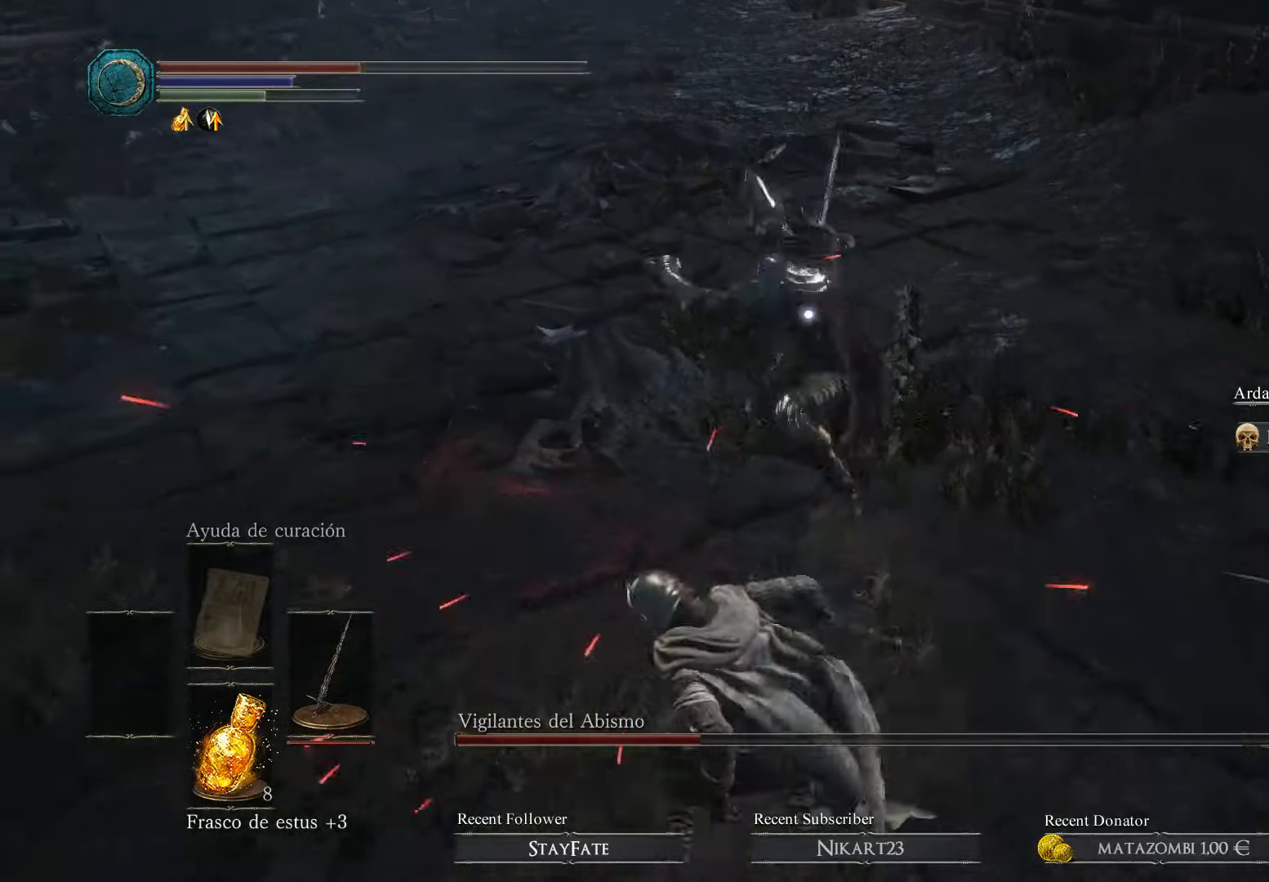
{"buttons": [], "left_stick": "up-left", "right_stick": "center", "events": [[33, "left_stick", "down-left"], [100, "B", "up"], [233, "B", "down"], [233, "left_stick", "up-left"], [366, "B", "up"], [400, "B", "down"], [500, "B", "up"]]}
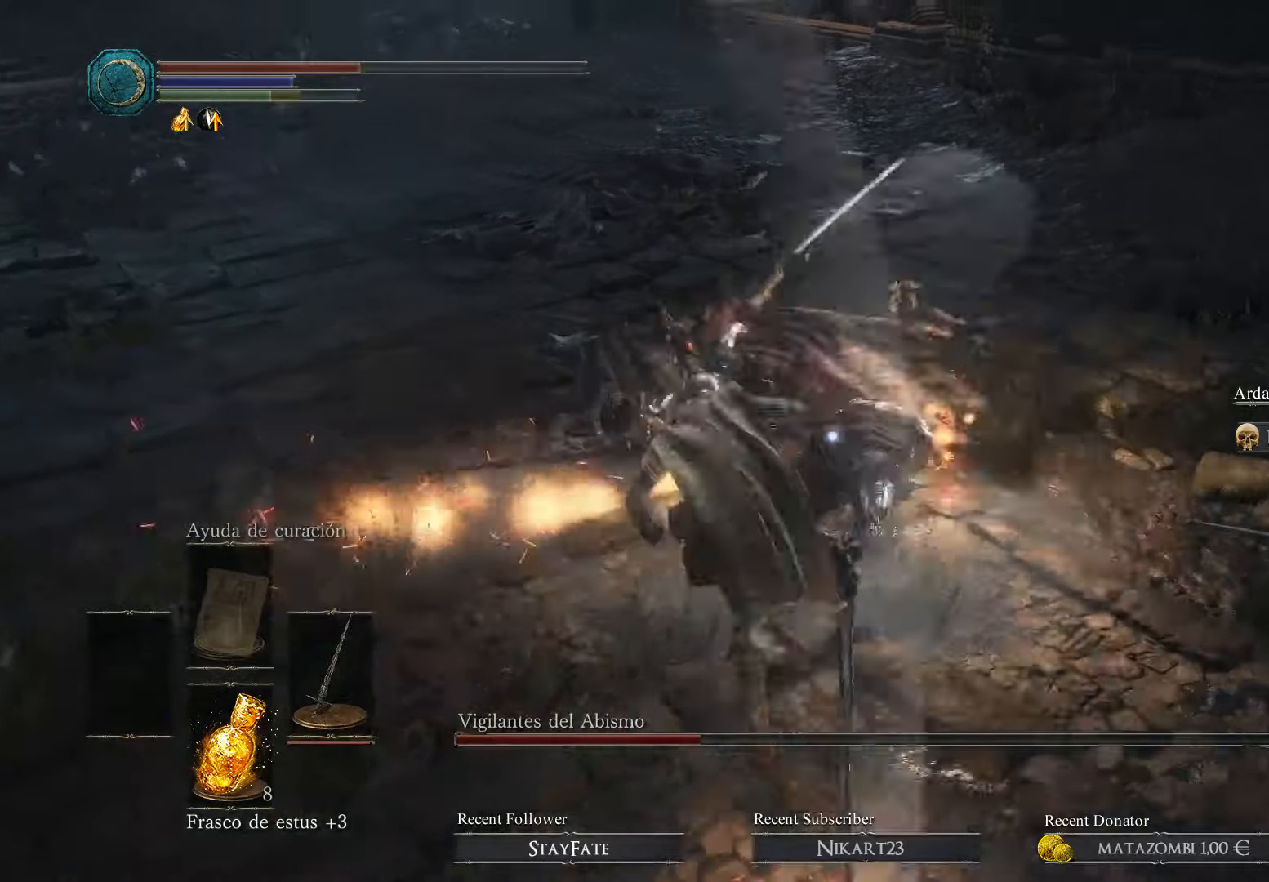
{"buttons": [], "left_stick": "up-left", "right_stick": "center", "events": [[33, "B", "down"], [166, "B", "up"]]}
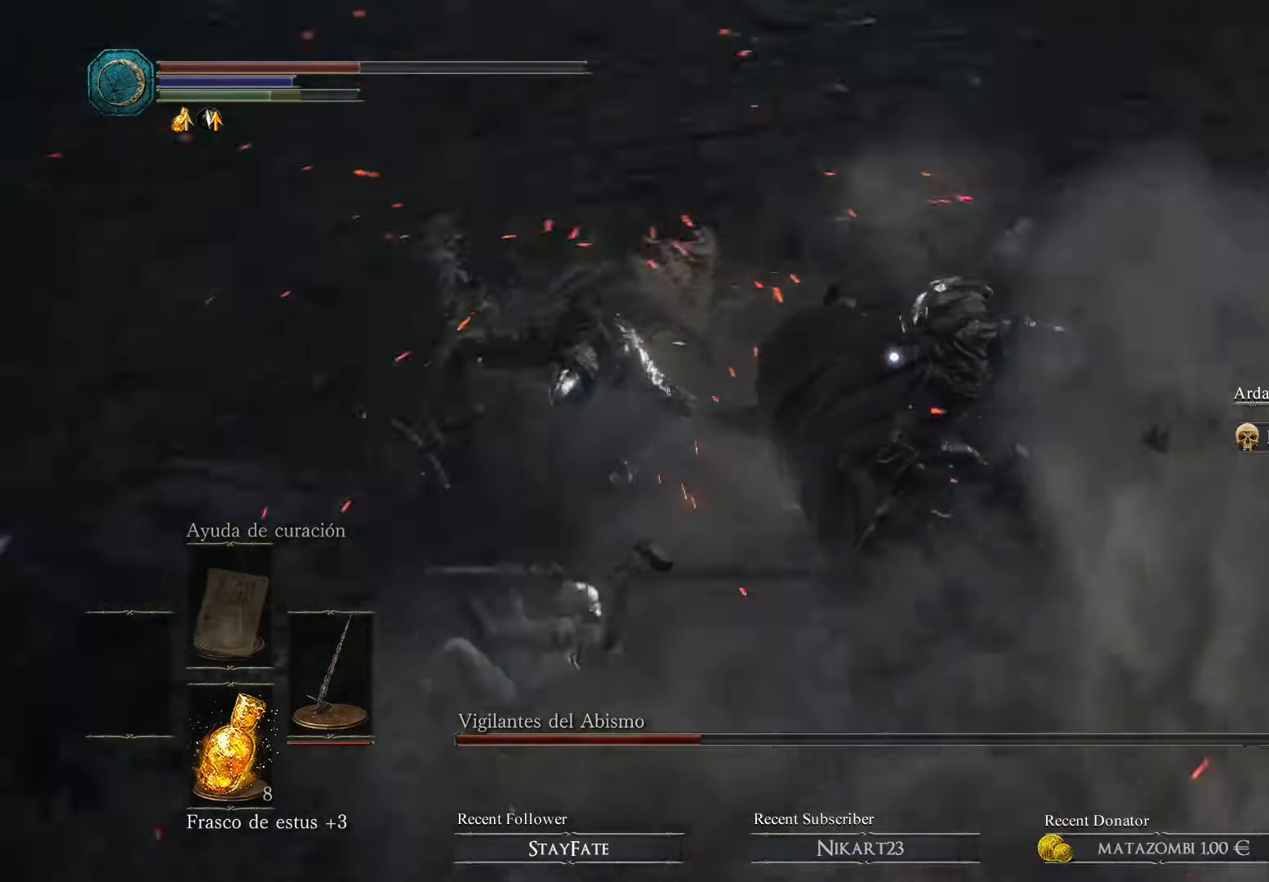
{"buttons": ["B"], "left_stick": "down-left", "right_stick": "center", "events": [[66, "B", "down"], [66, "left_stick", "left"], [166, "B", "up"], [166, "left_stick", "down-left"], [266, "B", "down"], [400, "B", "up"], [466, "B", "down"]]}
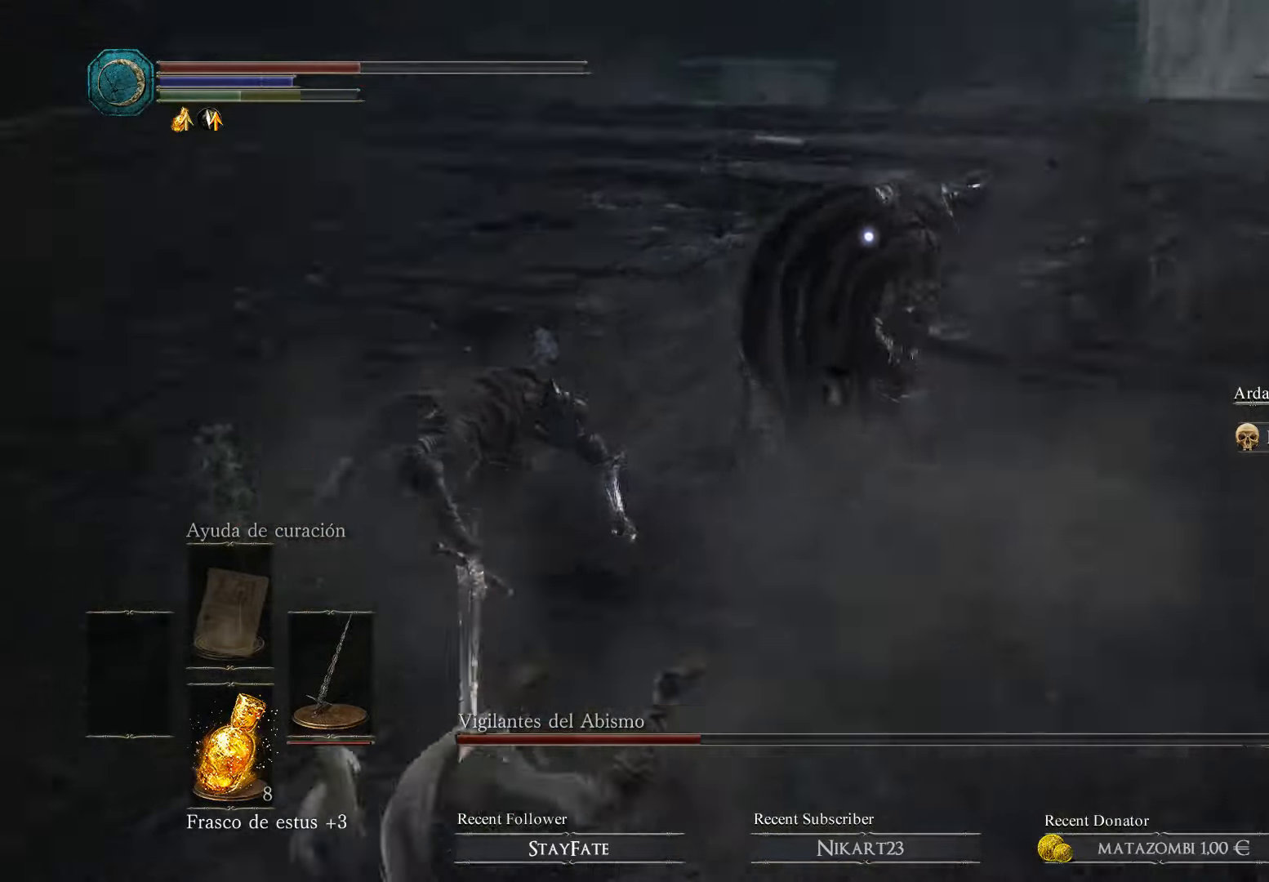
{"buttons": [], "left_stick": "down", "right_stick": "center", "events": [[66, "B", "up"], [66, "left_stick", "down"], [166, "B", "down"], [300, "B", "up"], [366, "B", "down"], [433, "B", "up"]]}
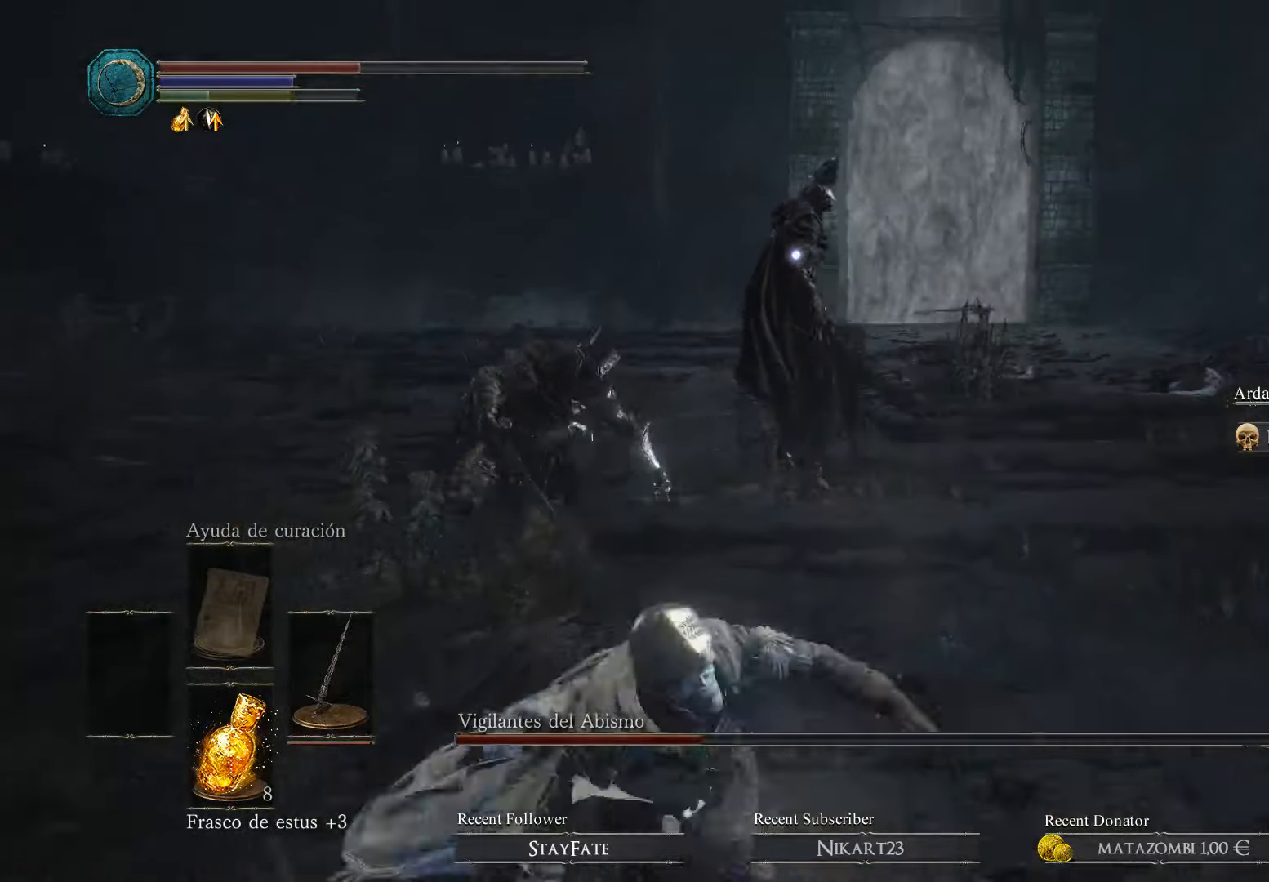
{"buttons": [], "left_stick": "down", "right_stick": "center", "events": [[66, "B", "down"], [233, "B", "up"], [300, "B", "down"], [433, "B", "up"]]}